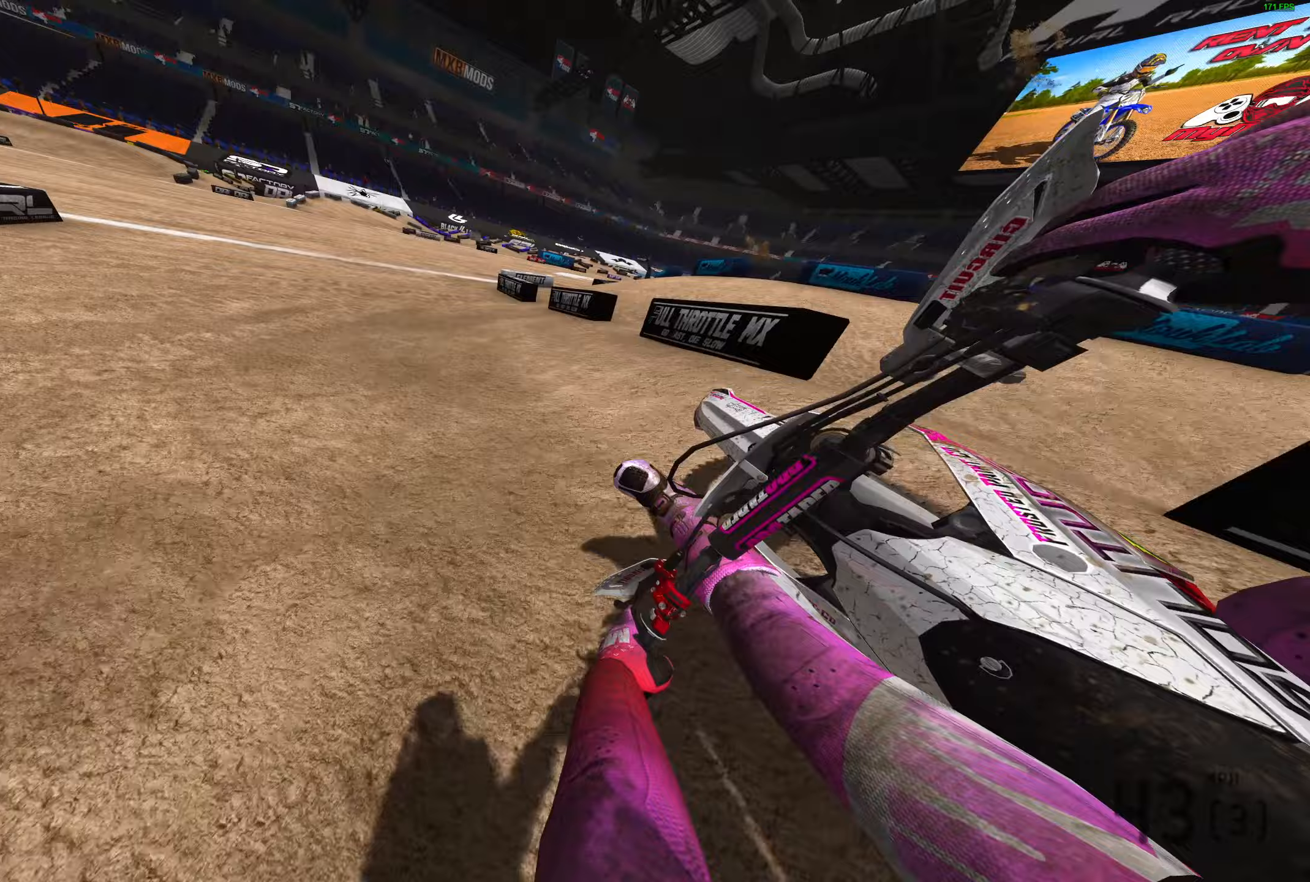
Gameplay with a controller (PlayStation layout); each line is a JSON object with the inputs held at the frame after it. "events" lists button and stick changes between this image and that frame as [ms after this image, input, new state], when the widget could be followed in between.
{"buttons": ["R2"], "left_stick": "right", "right_stick": "up-right", "events": [[17, "right_stick", "up-right"], [267, "left_stick", "center"], [483, "left_stick", "right"]]}
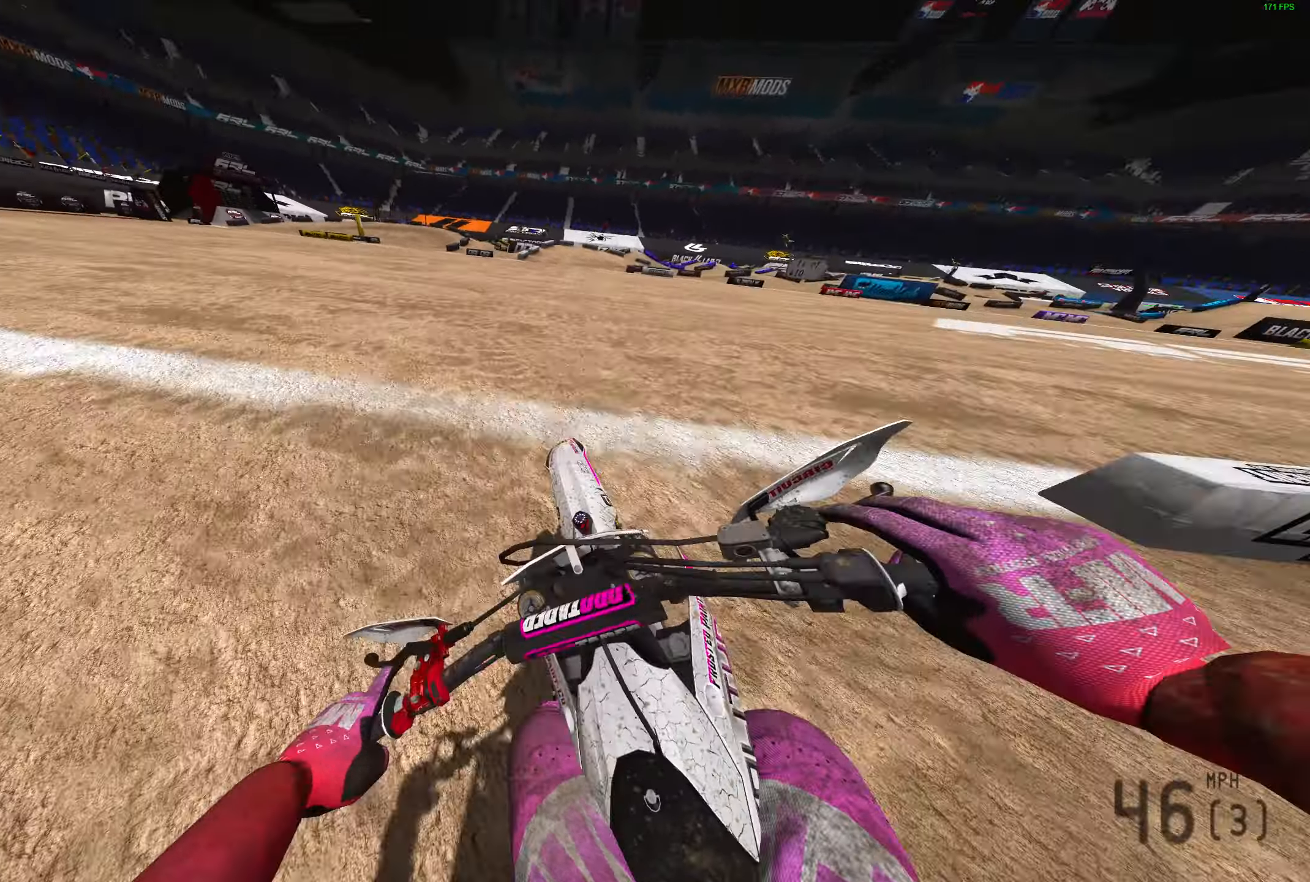
{"buttons": ["L2"], "left_stick": "right", "right_stick": "left", "events": [[133, "L3", "down"], [200, "R2", "up"], [217, "L3", "up"], [217, "right_stick", "up-left"], [417, "L2", "down"], [417, "right_stick", "left"]]}
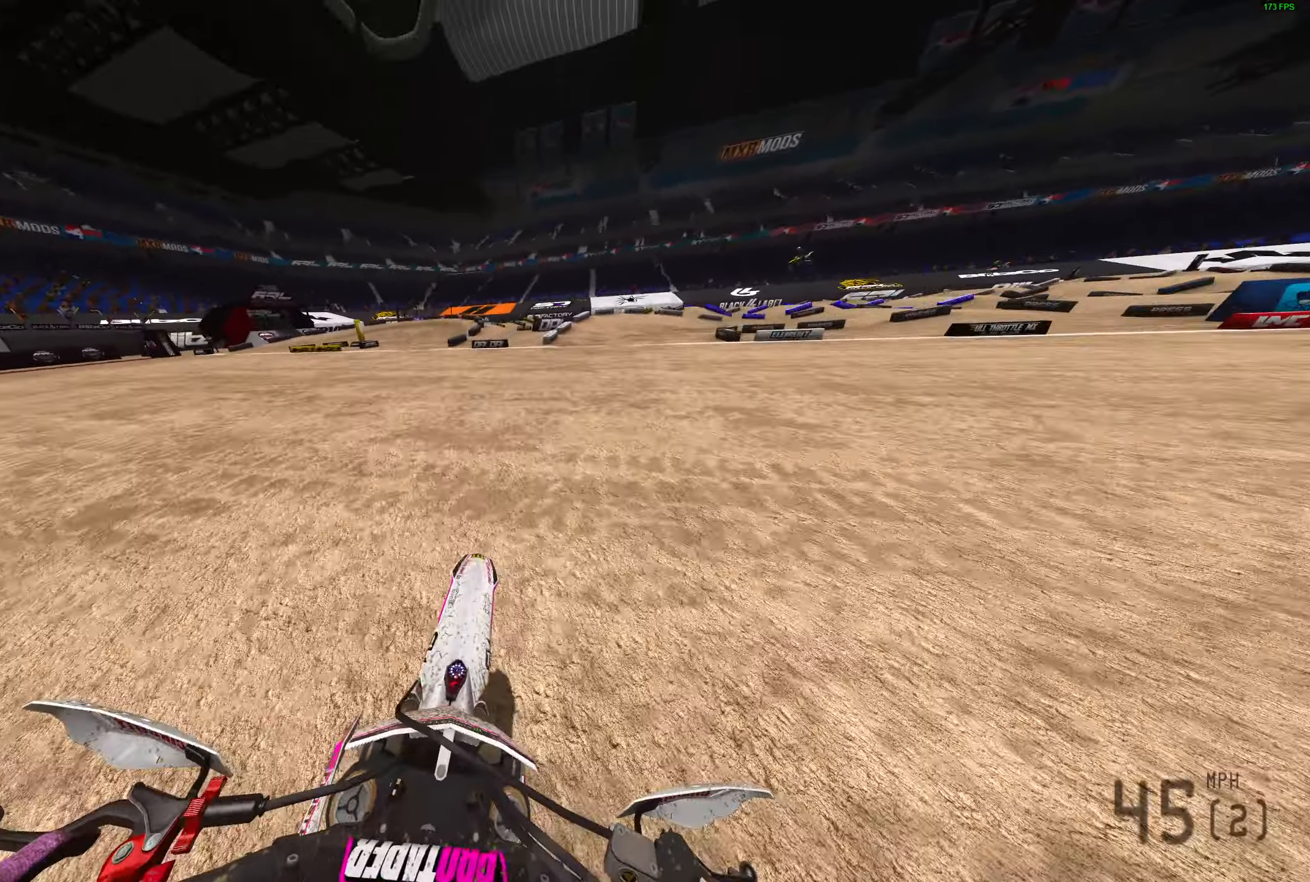
{"buttons": ["L2"], "left_stick": "right", "right_stick": "left", "events": []}
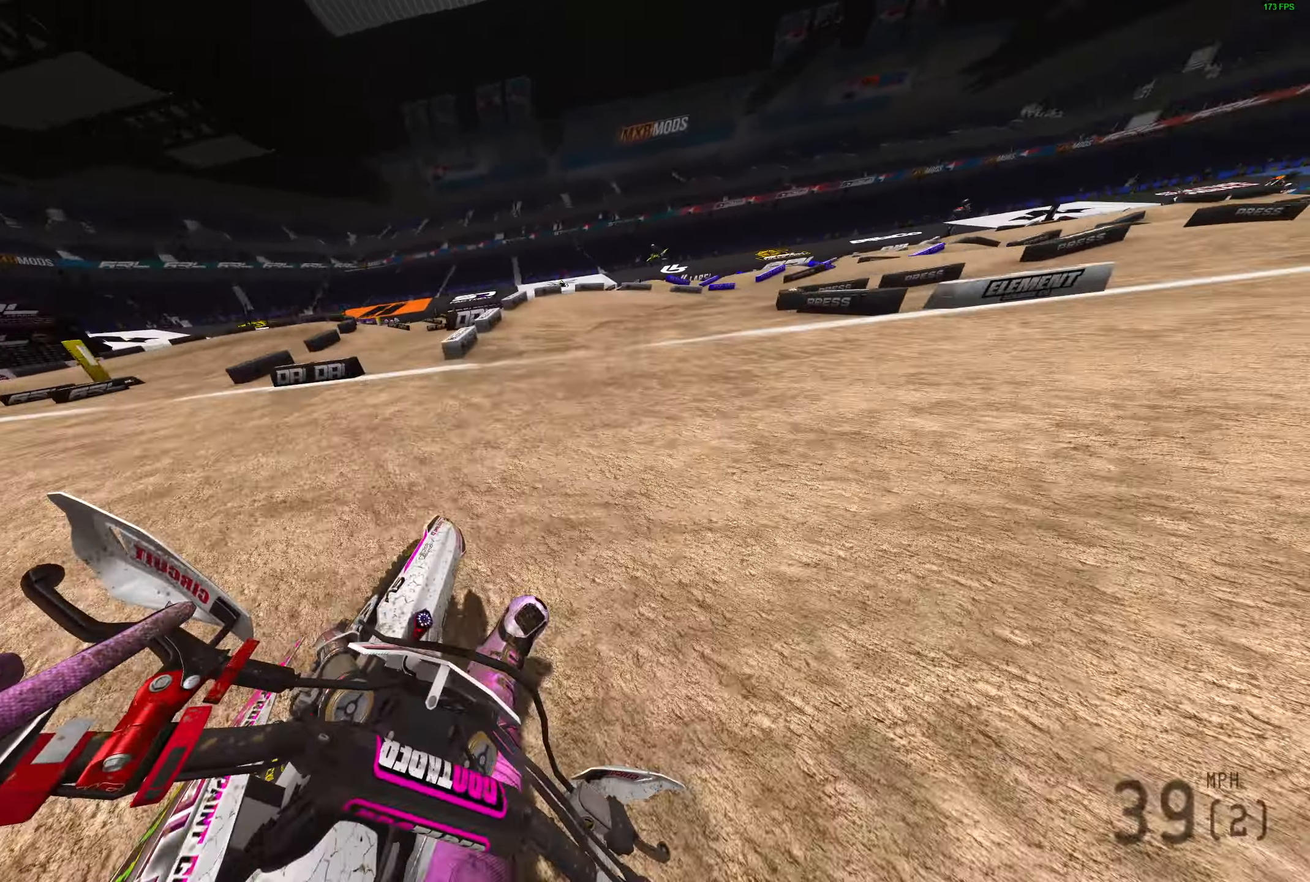
{"buttons": ["L2", "R2"], "left_stick": "right", "right_stick": "left", "events": [[133, "R2", "down"]]}
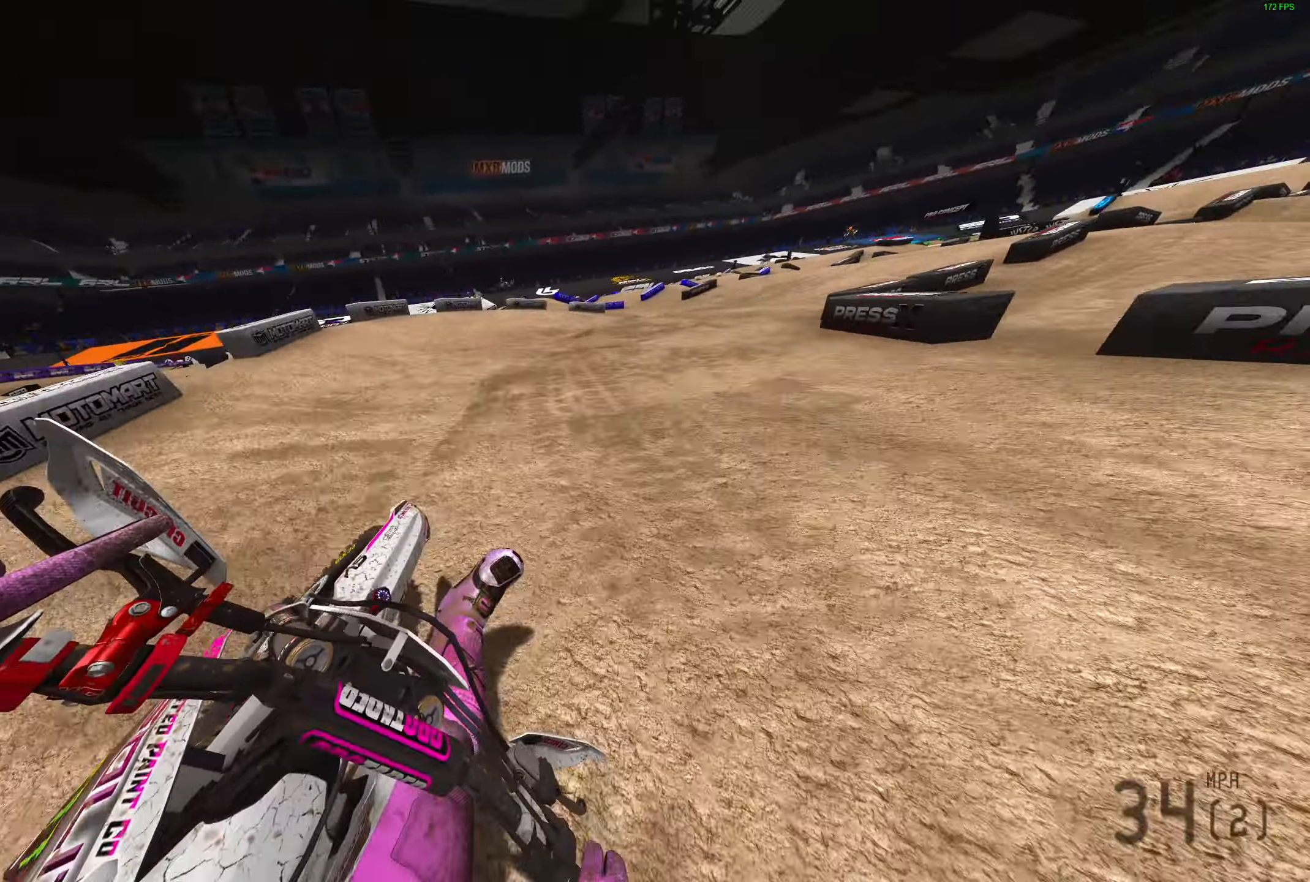
{"buttons": ["L2", "R2"], "left_stick": "right", "right_stick": "left", "events": []}
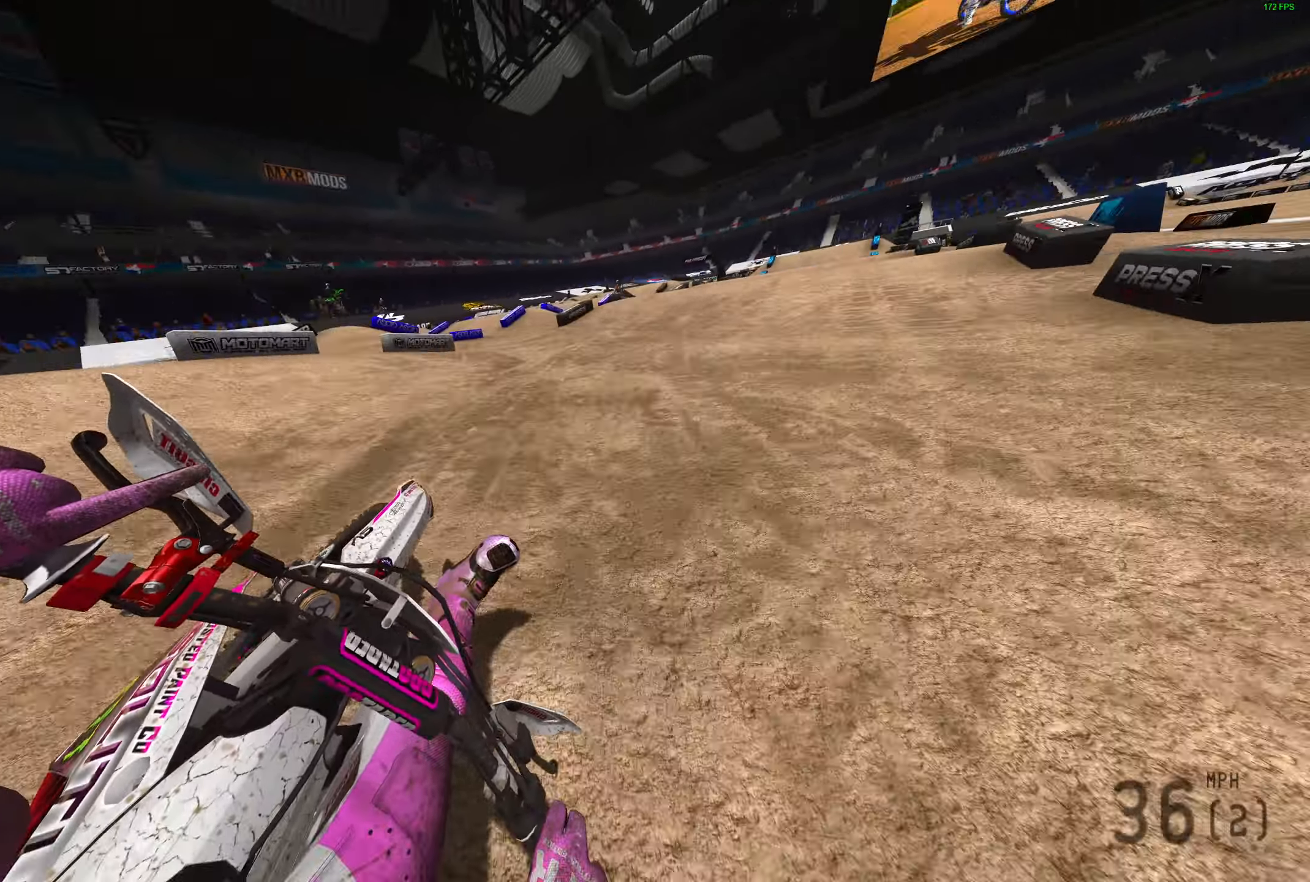
{"buttons": ["R2"], "left_stick": "right", "right_stick": "down", "events": [[183, "L2", "up"], [467, "right_stick", "down"]]}
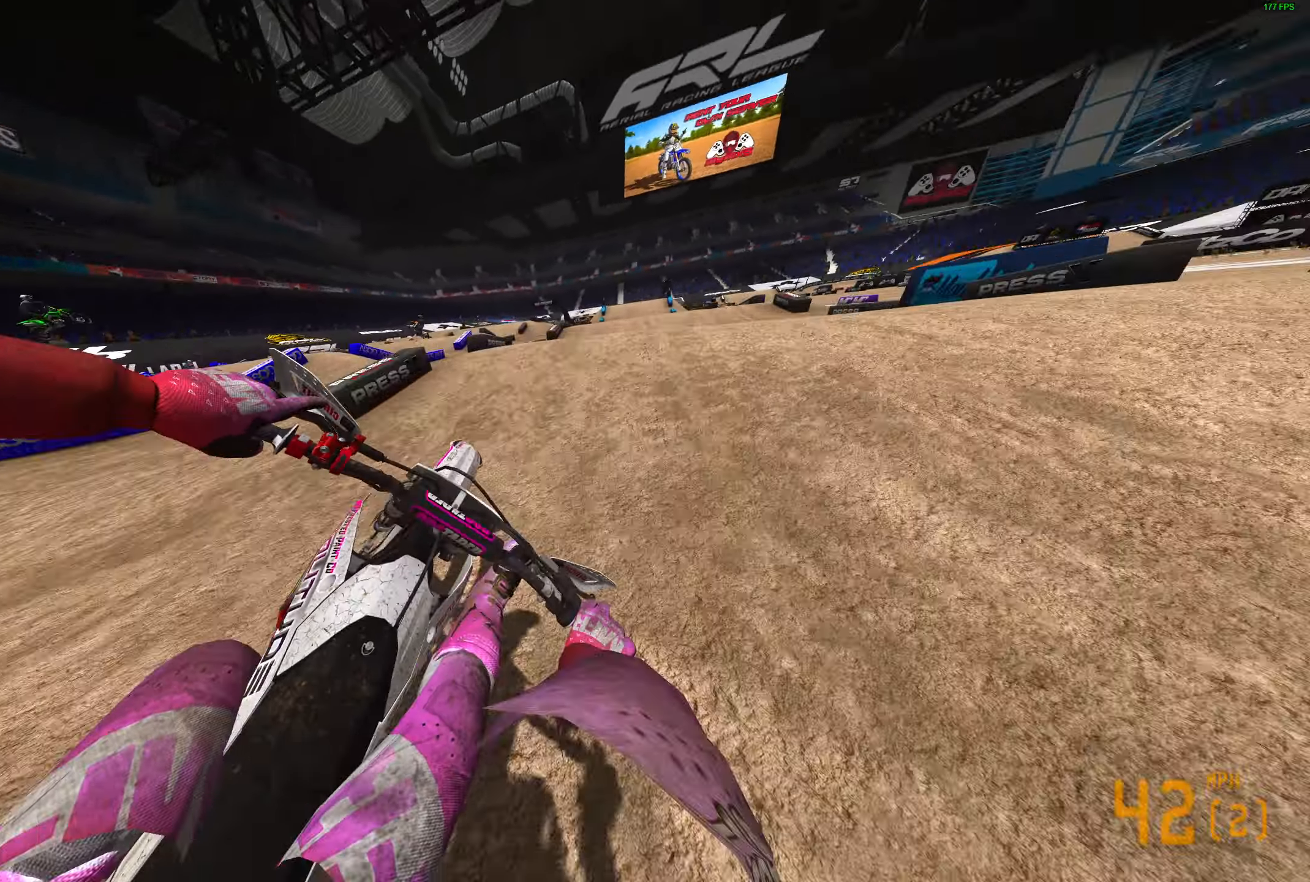
{"buttons": ["R2"], "left_stick": "down-right", "right_stick": "up-left", "events": [[67, "right_stick", "center"], [133, "right_stick", "up"], [467, "right_stick", "up-left"], [483, "left_stick", "down-right"]]}
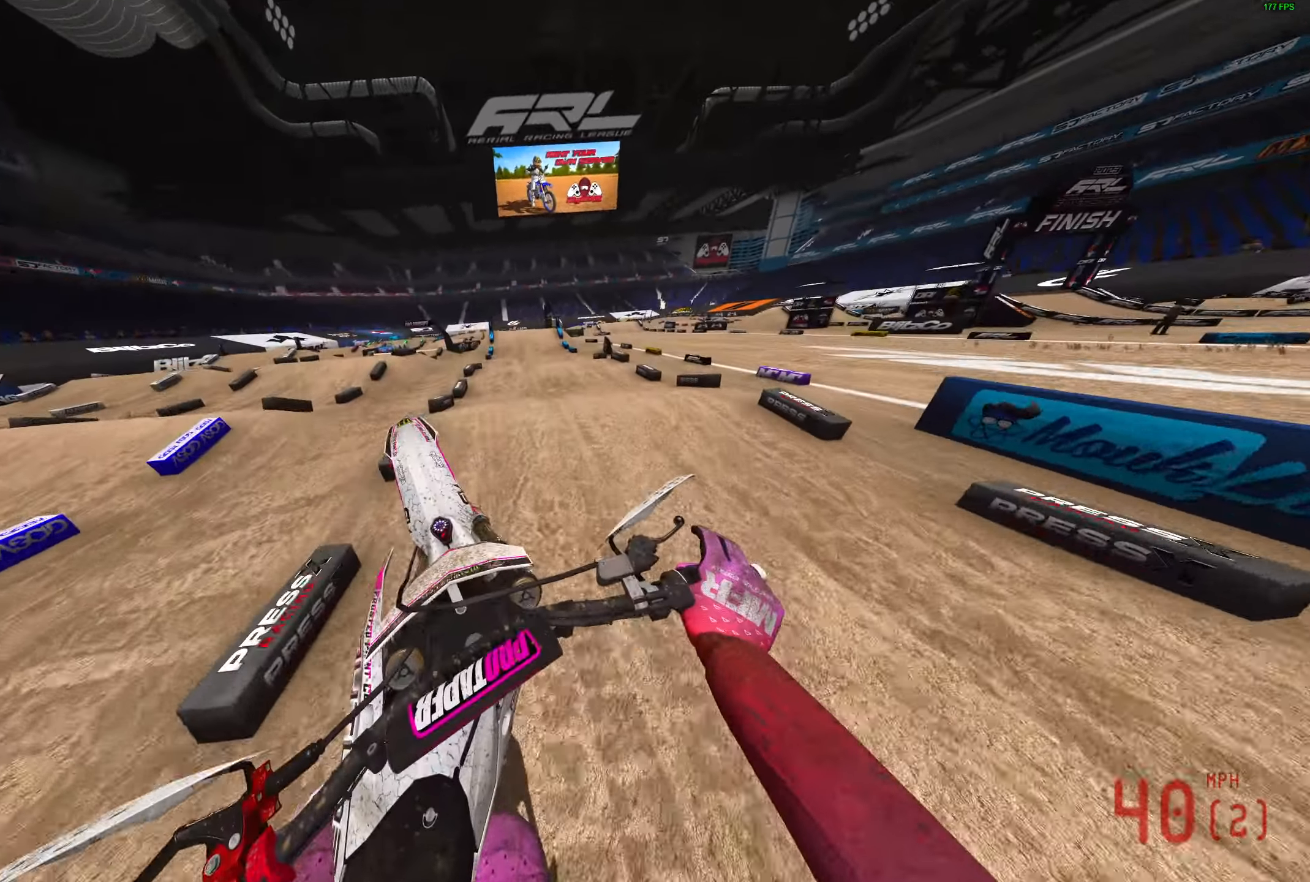
{"buttons": ["R2"], "left_stick": "left", "right_stick": "up-left", "events": [[17, "R3", "down"], [117, "left_stick", "down"], [150, "R3", "up"], [233, "left_stick", "down-left"], [483, "left_stick", "left"]]}
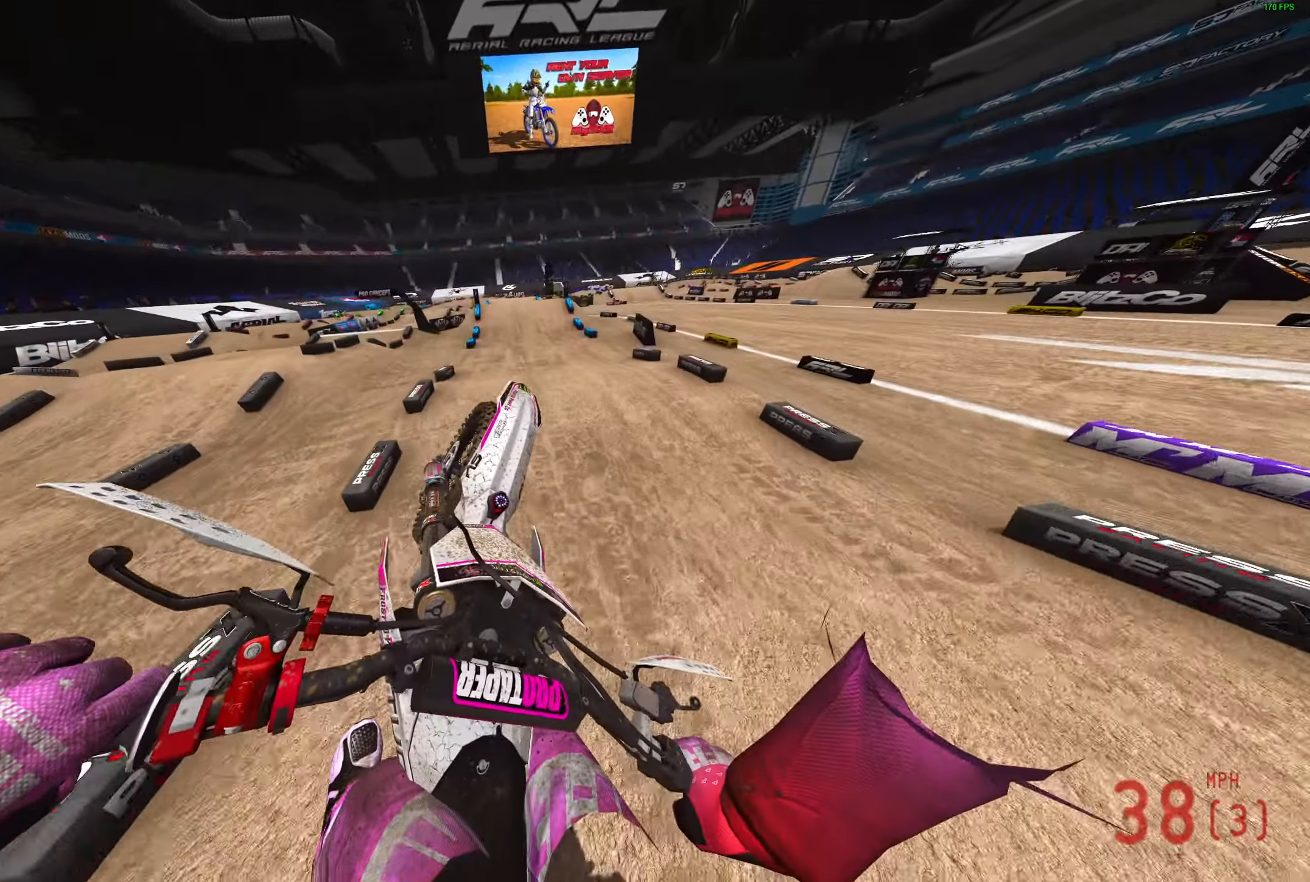
{"buttons": ["R2"], "left_stick": "center", "right_stick": "center", "events": [[367, "left_stick", "center"], [367, "right_stick", "left"], [467, "right_stick", "center"]]}
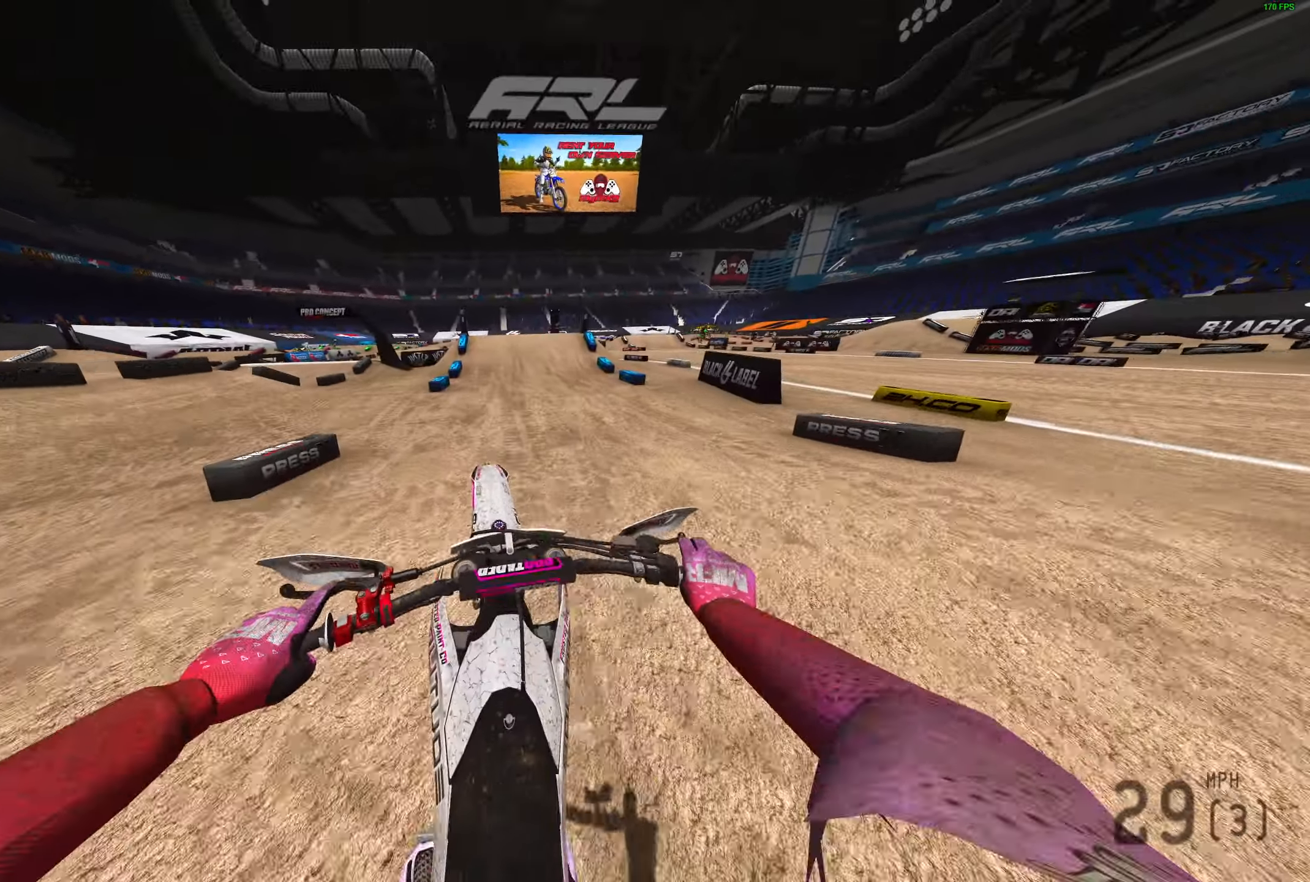
{"buttons": ["R2"], "left_stick": "center", "right_stick": "up", "events": [[200, "right_stick", "up"]]}
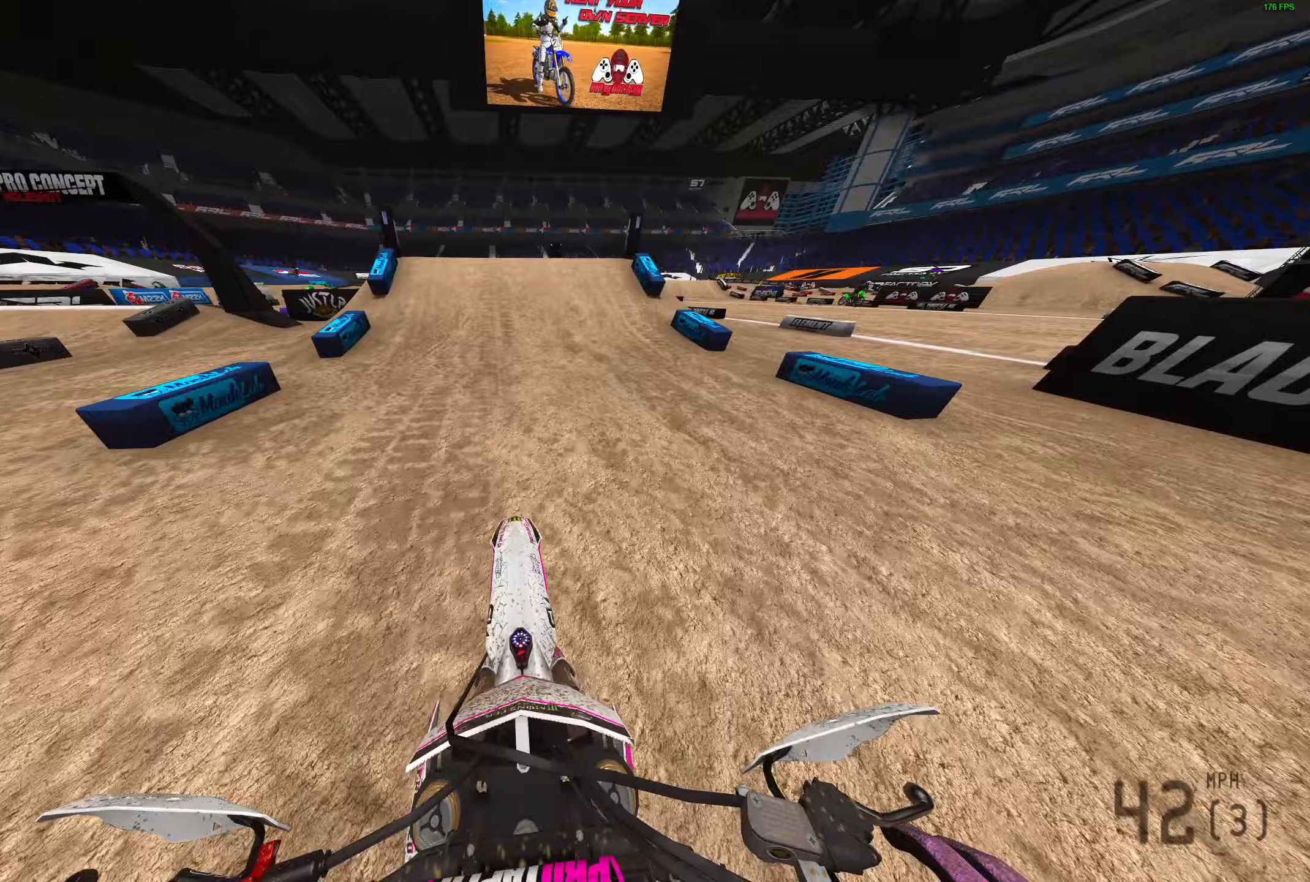
{"buttons": [], "left_stick": "left", "right_stick": "left", "events": [[100, "right_stick", "up-left"], [383, "R2", "up"], [383, "left_stick", "left"], [400, "right_stick", "left"]]}
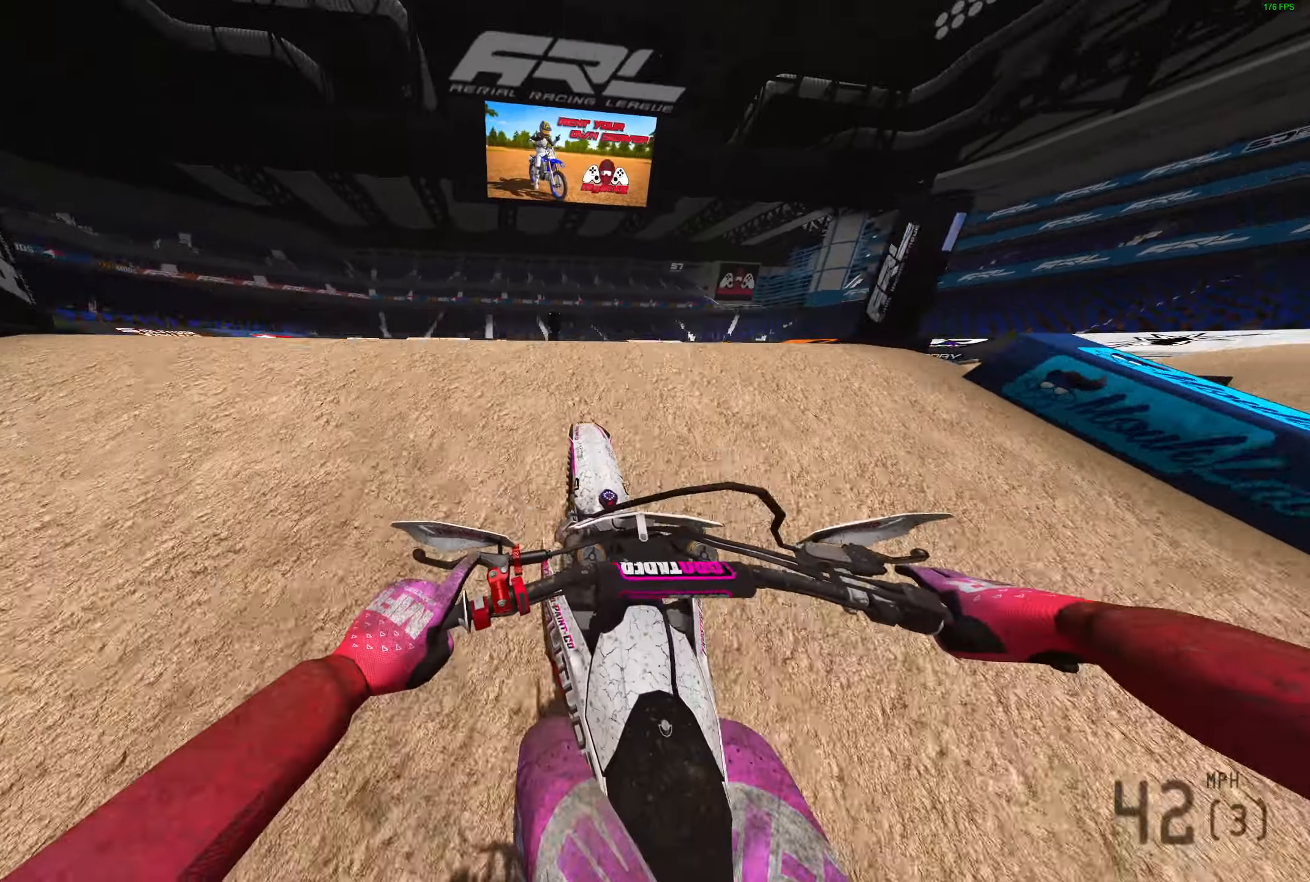
{"buttons": [], "left_stick": "left", "right_stick": "right", "events": [[33, "R2", "down"], [83, "right_stick", "center"], [117, "R2", "up"], [150, "right_stick", "down-right"], [350, "right_stick", "right"]]}
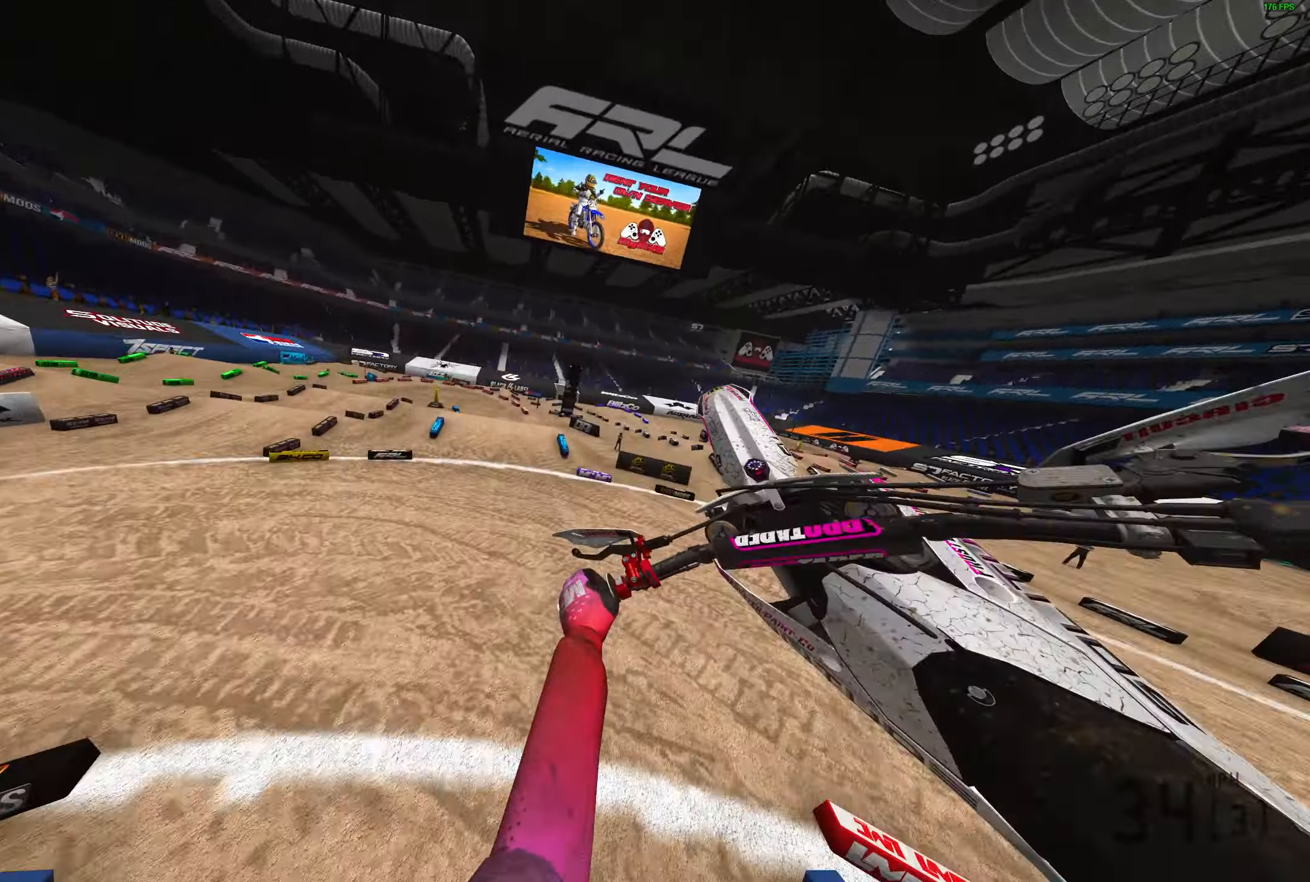
{"buttons": ["R2"], "left_stick": "right", "right_stick": "right", "events": [[33, "R2", "down"], [33, "left_stick", "up-left"], [217, "left_stick", "up-right"], [350, "left_stick", "right"]]}
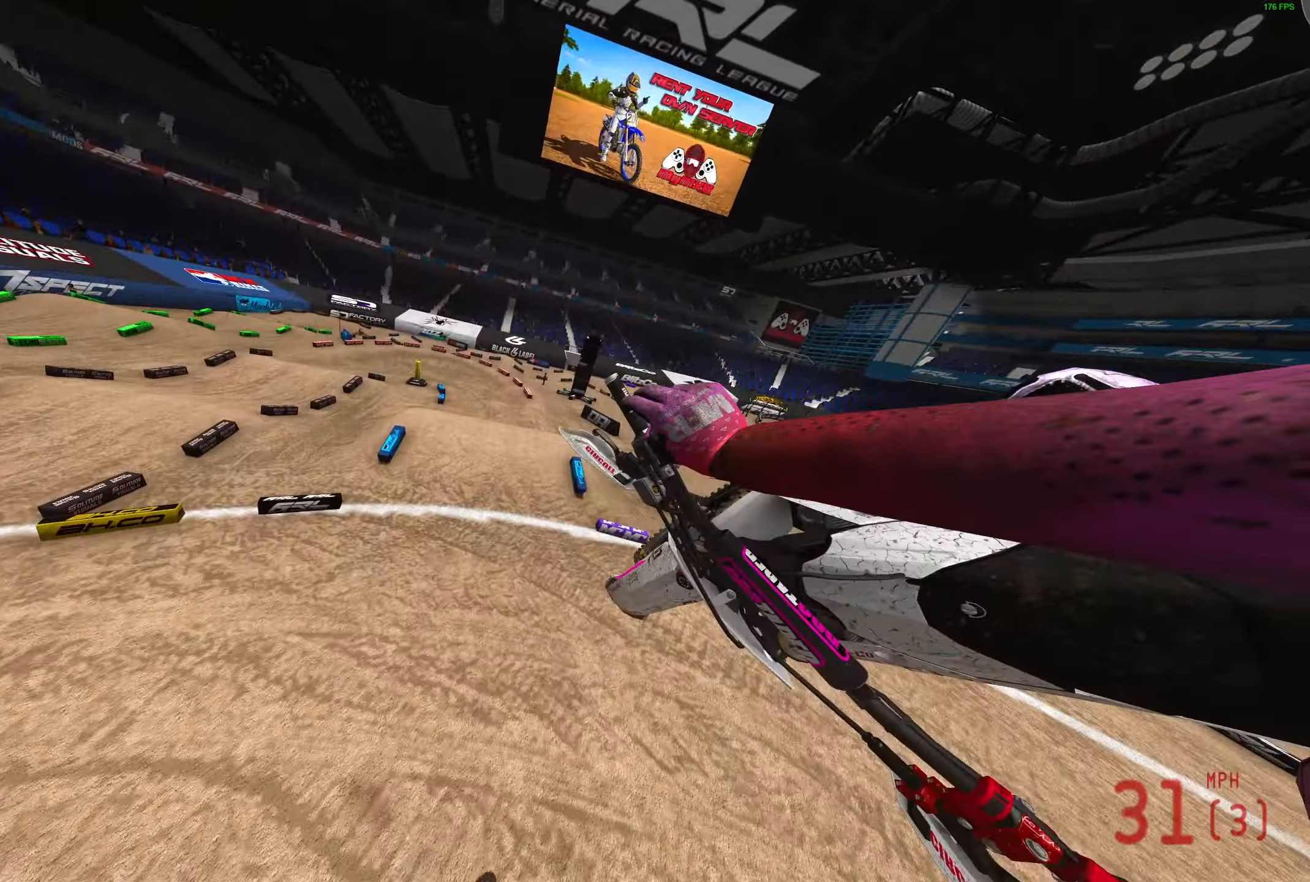
{"buttons": [], "left_stick": "down-right", "right_stick": "left", "events": [[83, "right_stick", "center"], [167, "right_stick", "left"], [183, "L3", "down"], [183, "R2", "up"], [300, "L3", "up"], [300, "left_stick", "down-right"]]}
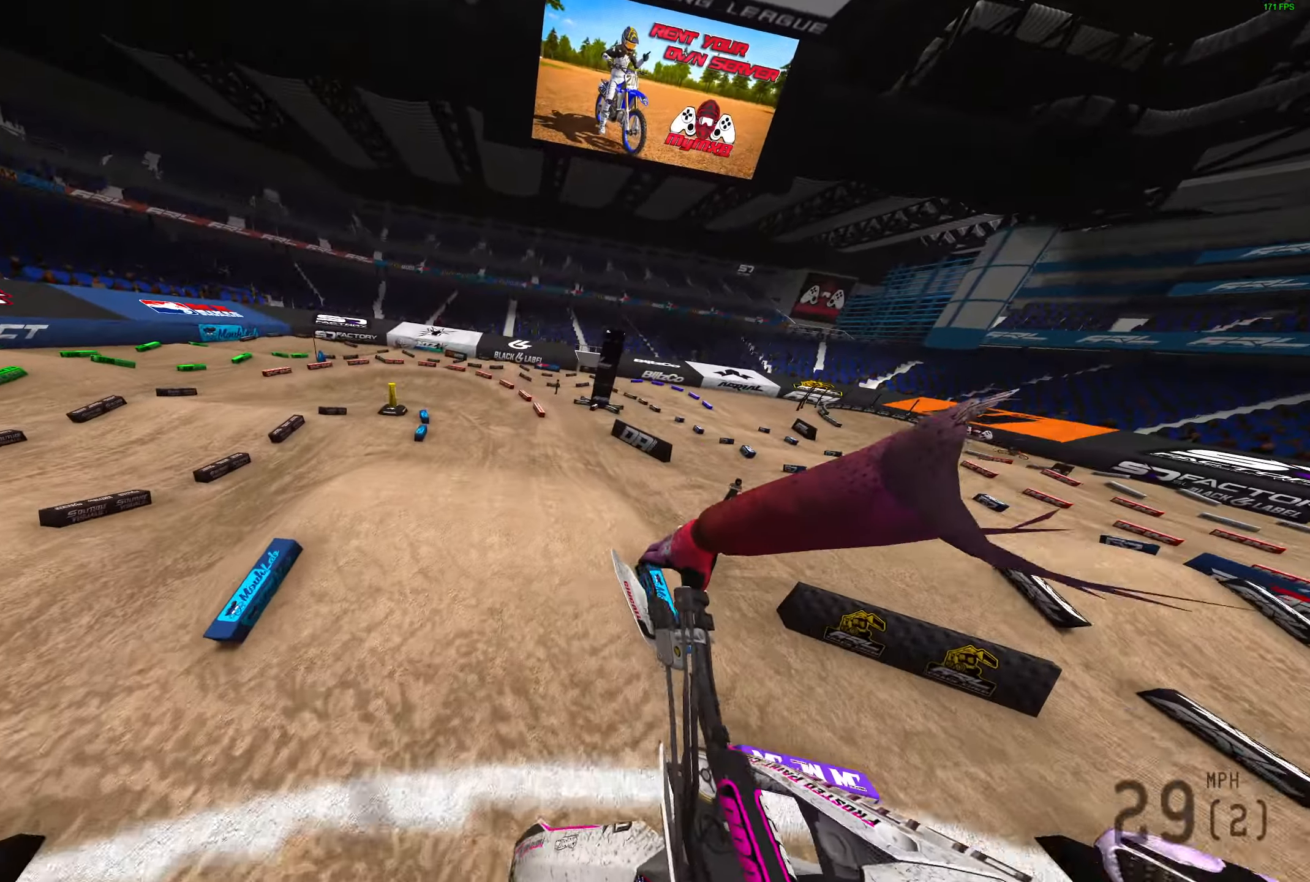
{"buttons": ["R2"], "left_stick": "left", "right_stick": "left", "events": [[183, "left_stick", "down-left"], [350, "left_stick", "left"], [483, "R2", "down"]]}
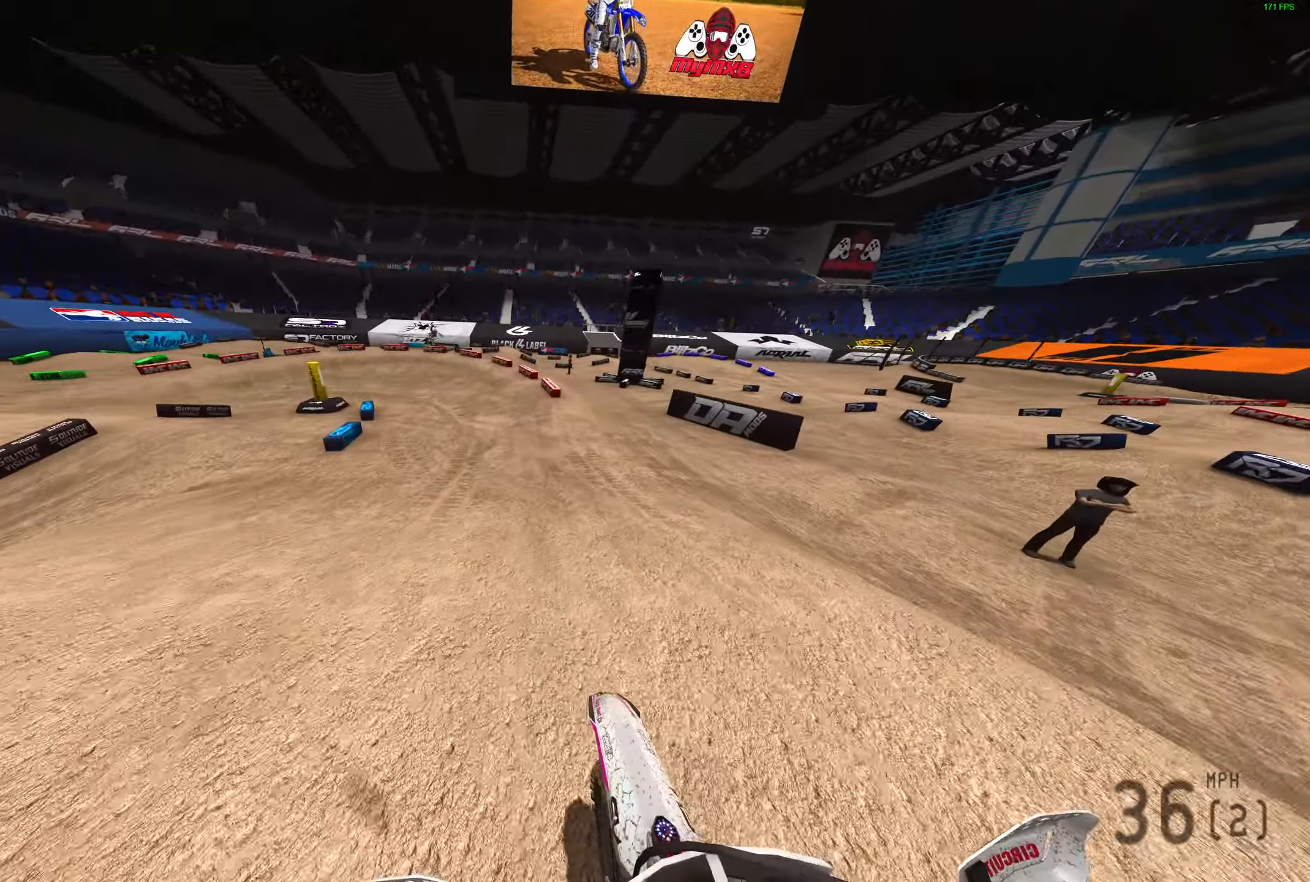
{"buttons": ["R2"], "left_stick": "left", "right_stick": "up-left", "events": [[433, "right_stick", "up-left"]]}
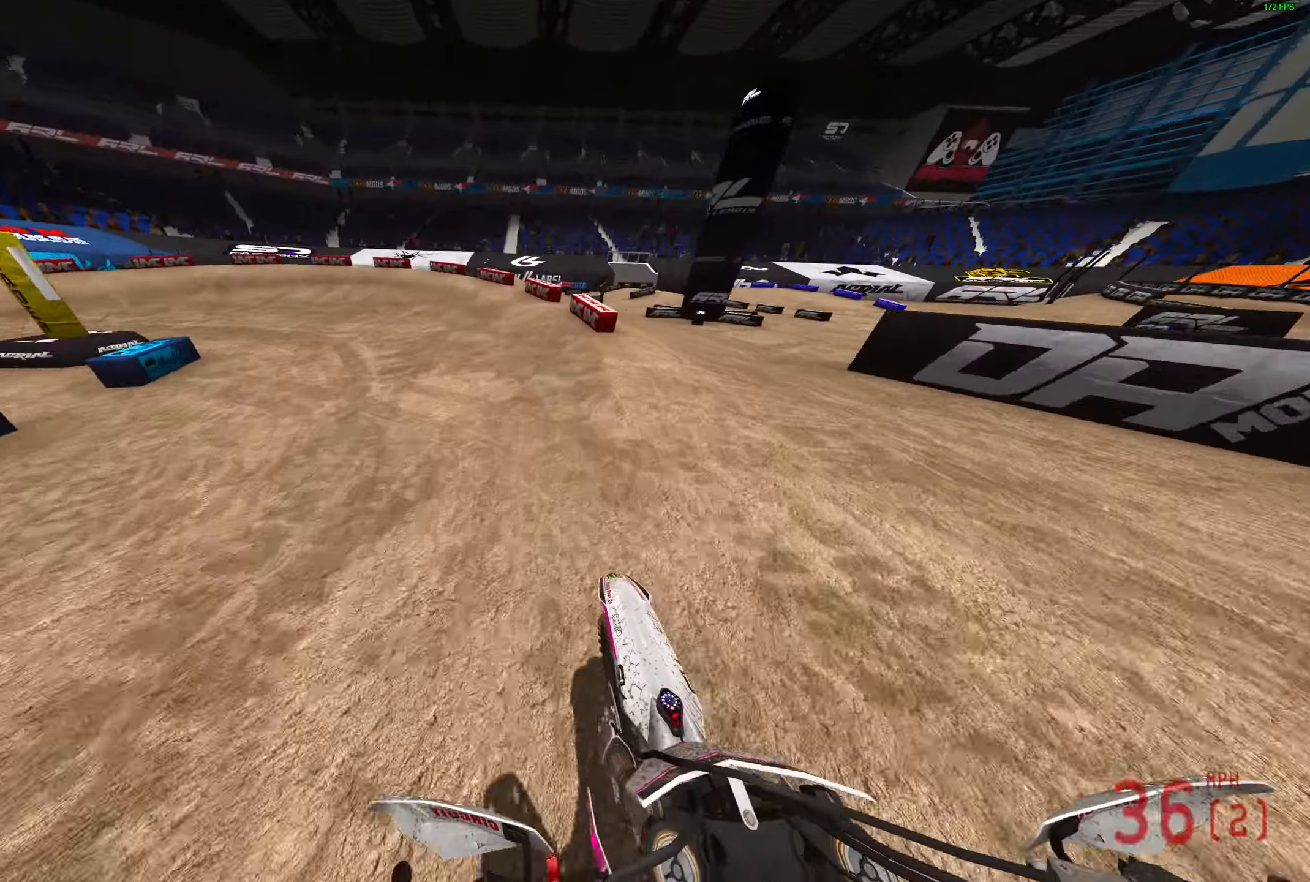
{"buttons": [], "left_stick": "left", "right_stick": "right", "events": [[317, "R3", "down"], [350, "right_stick", "up-right"], [367, "R2", "up"], [450, "R3", "up"], [450, "right_stick", "right"]]}
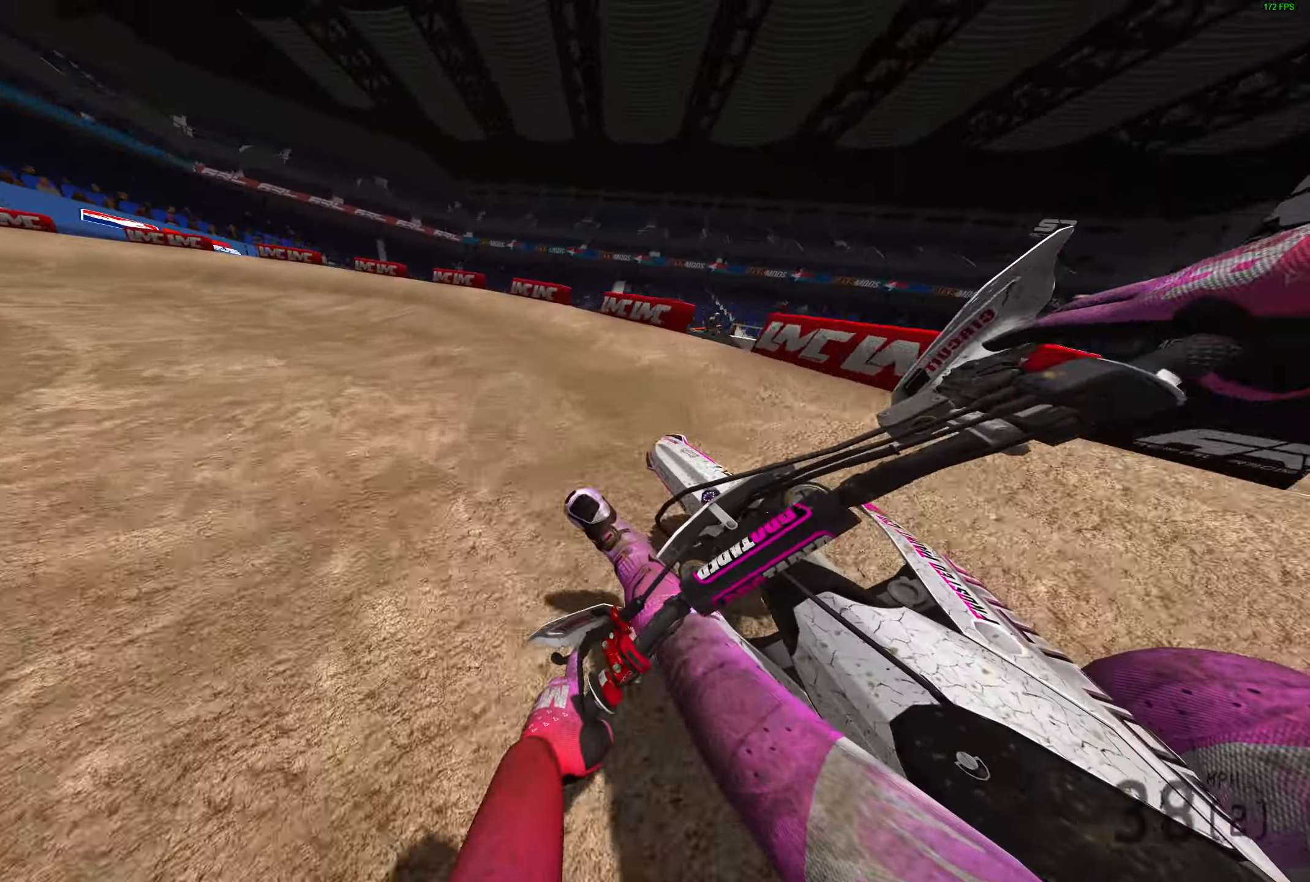
{"buttons": ["R2"], "left_stick": "left", "right_stick": "right", "events": [[50, "R2", "down"], [200, "R2", "up"], [450, "R2", "down"]]}
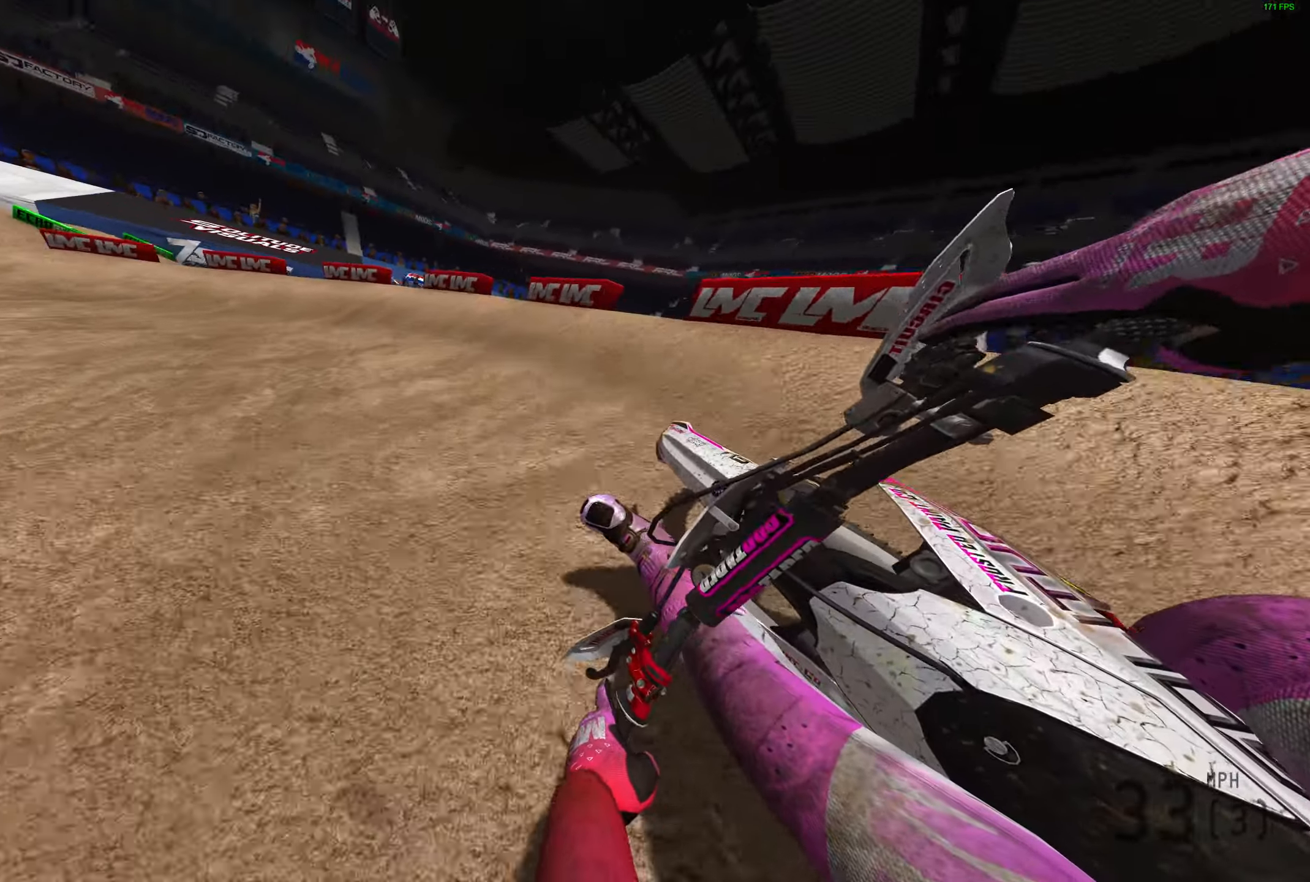
{"buttons": ["R2"], "left_stick": "left", "right_stick": "up-right", "events": [[367, "right_stick", "up-right"]]}
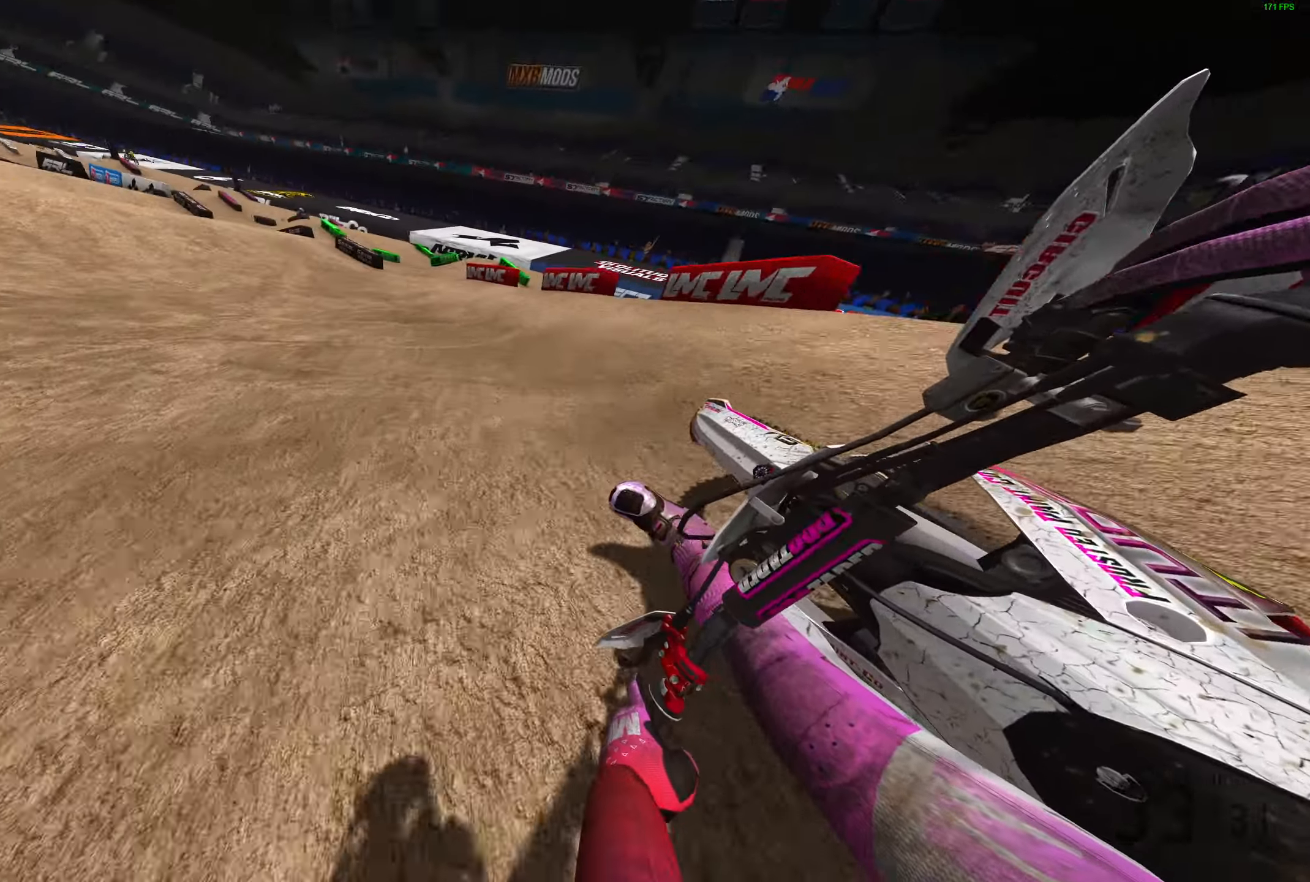
{"buttons": ["R2"], "left_stick": "left", "right_stick": "up", "events": [[350, "right_stick", "up"]]}
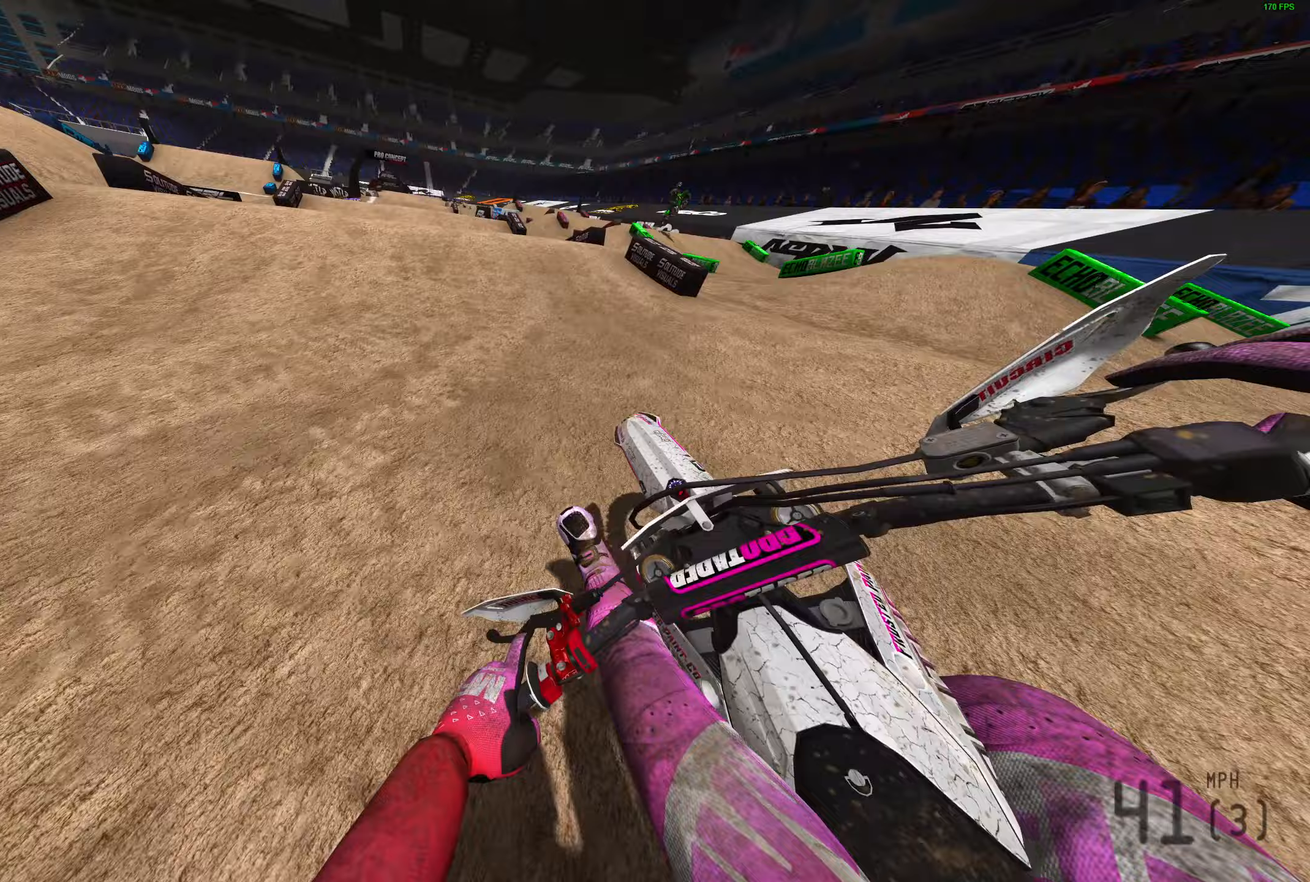
{"buttons": ["R2"], "left_stick": "up-right", "right_stick": "up-right", "events": [[367, "right_stick", "up-right"], [433, "left_stick", "up"], [483, "left_stick", "up-right"]]}
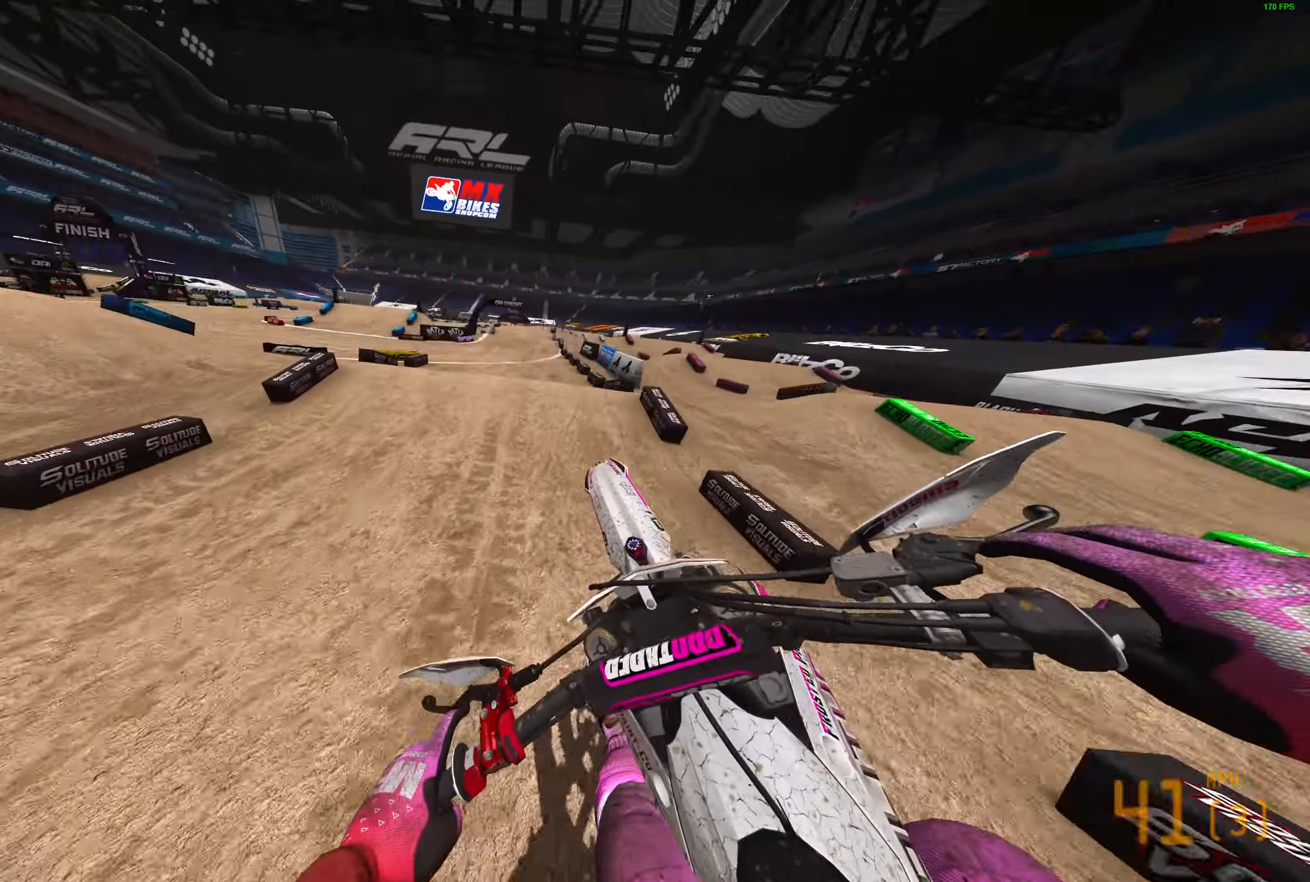
{"buttons": ["R2"], "left_stick": "right", "right_stick": "up-left", "events": [[33, "right_stick", "right"], [50, "left_stick", "right"], [133, "right_stick", "center"], [317, "right_stick", "up-left"]]}
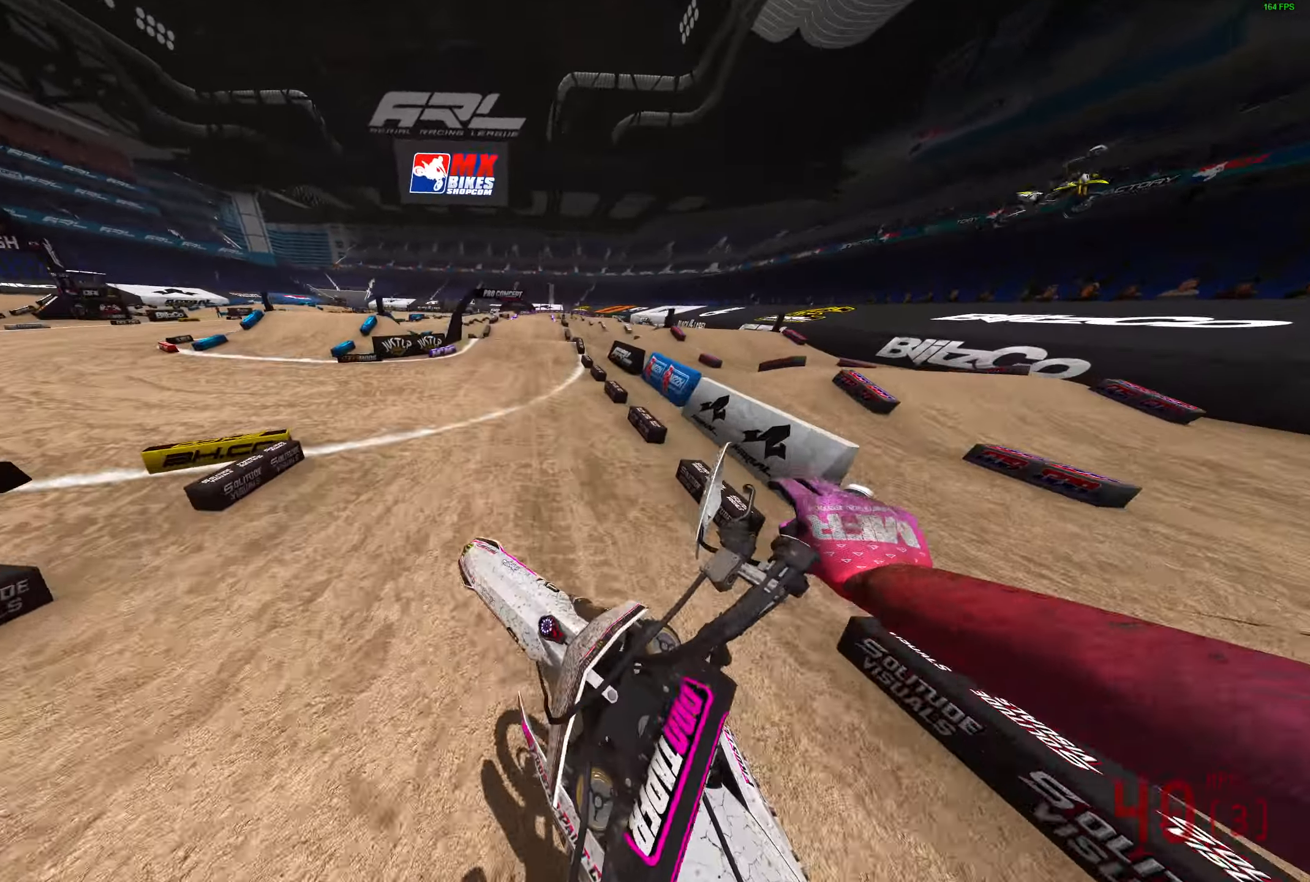
{"buttons": ["R2"], "left_stick": "center", "right_stick": "up", "events": [[100, "right_stick", "up"], [133, "left_stick", "center"]]}
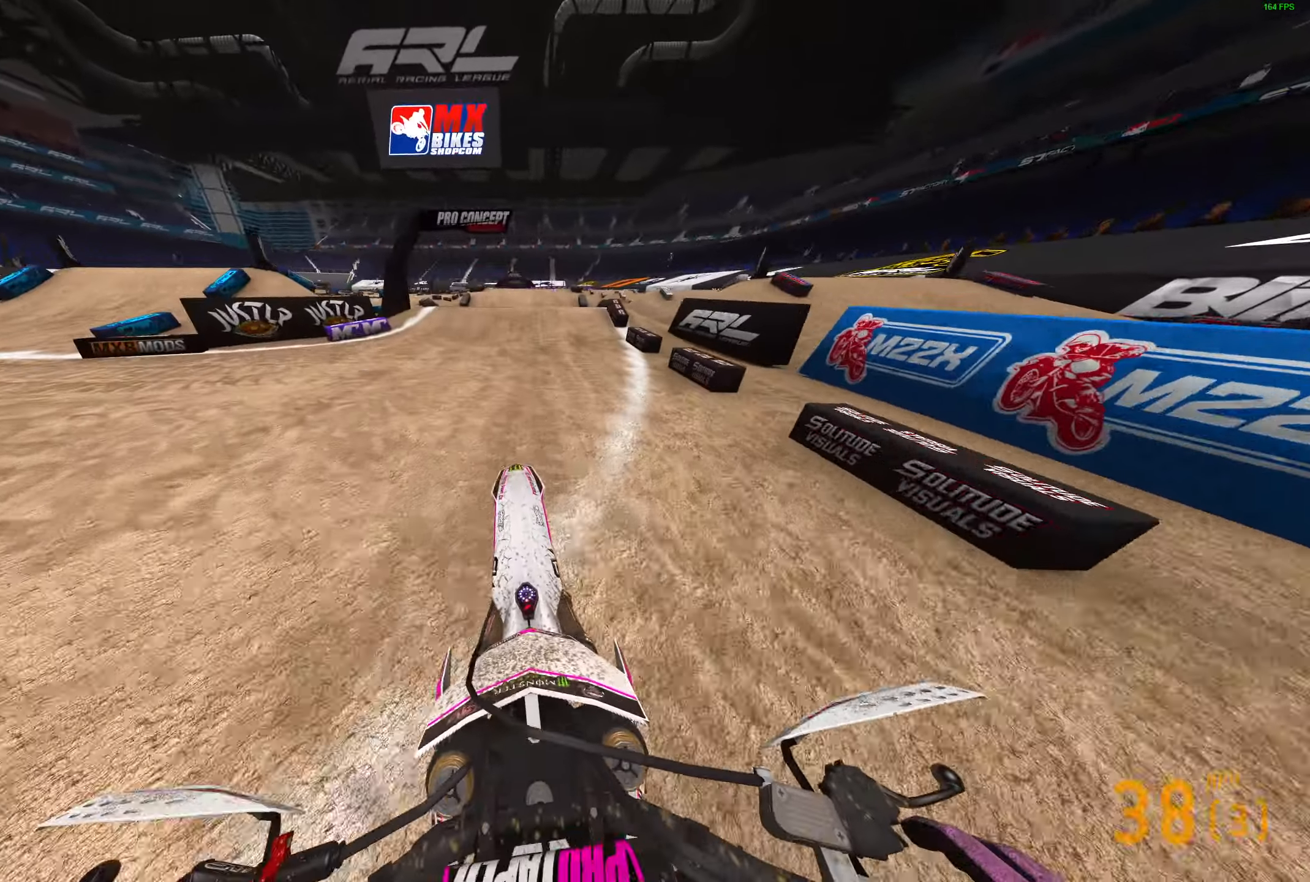
{"buttons": ["R2"], "left_stick": "center", "right_stick": "up", "events": [[283, "R2", "up"], [483, "R2", "down"]]}
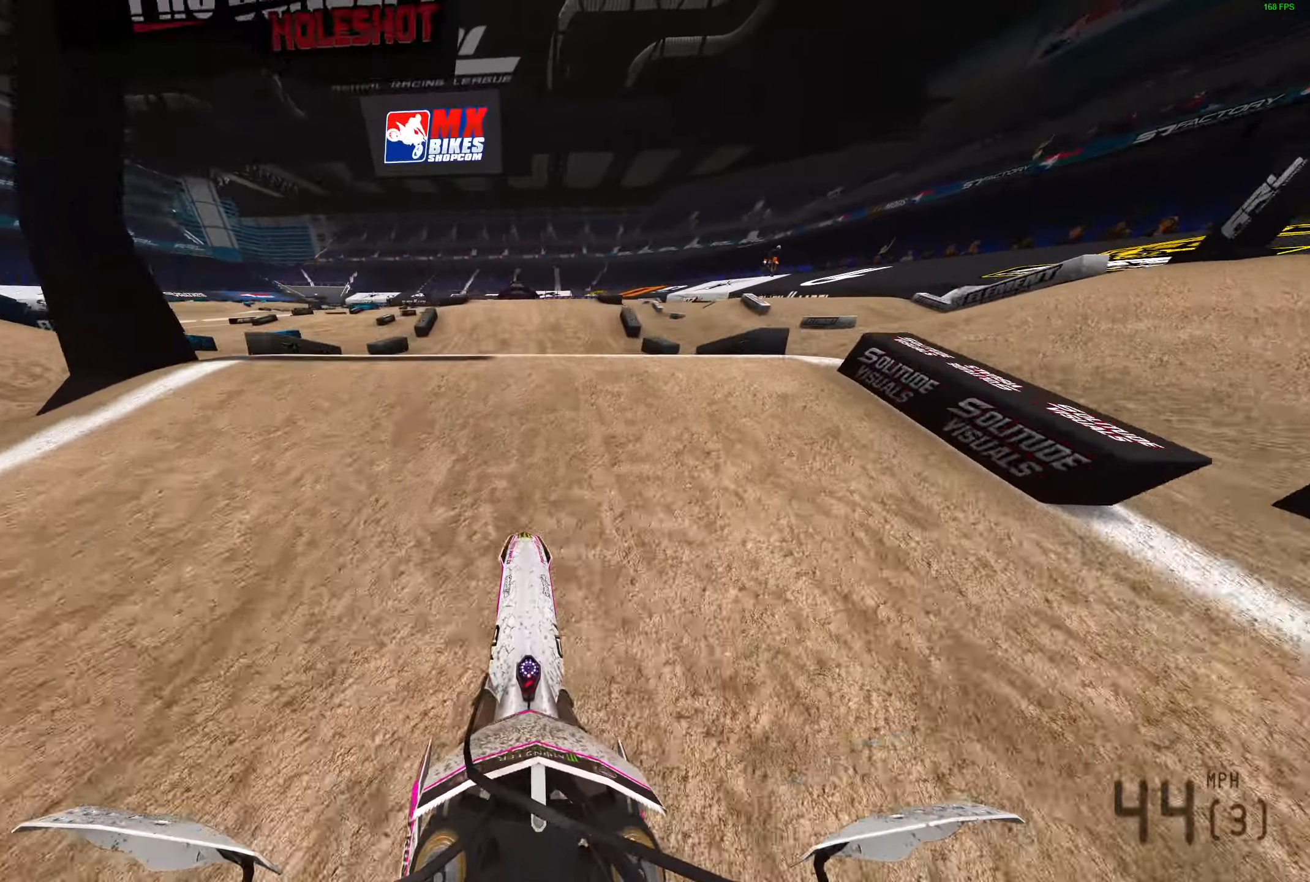
{"buttons": ["R2"], "left_stick": "center", "right_stick": "center", "events": [[67, "right_stick", "center"], [117, "CROSS", "down"], [150, "R2", "up"], [167, "CROSS", "up"], [483, "R2", "down"]]}
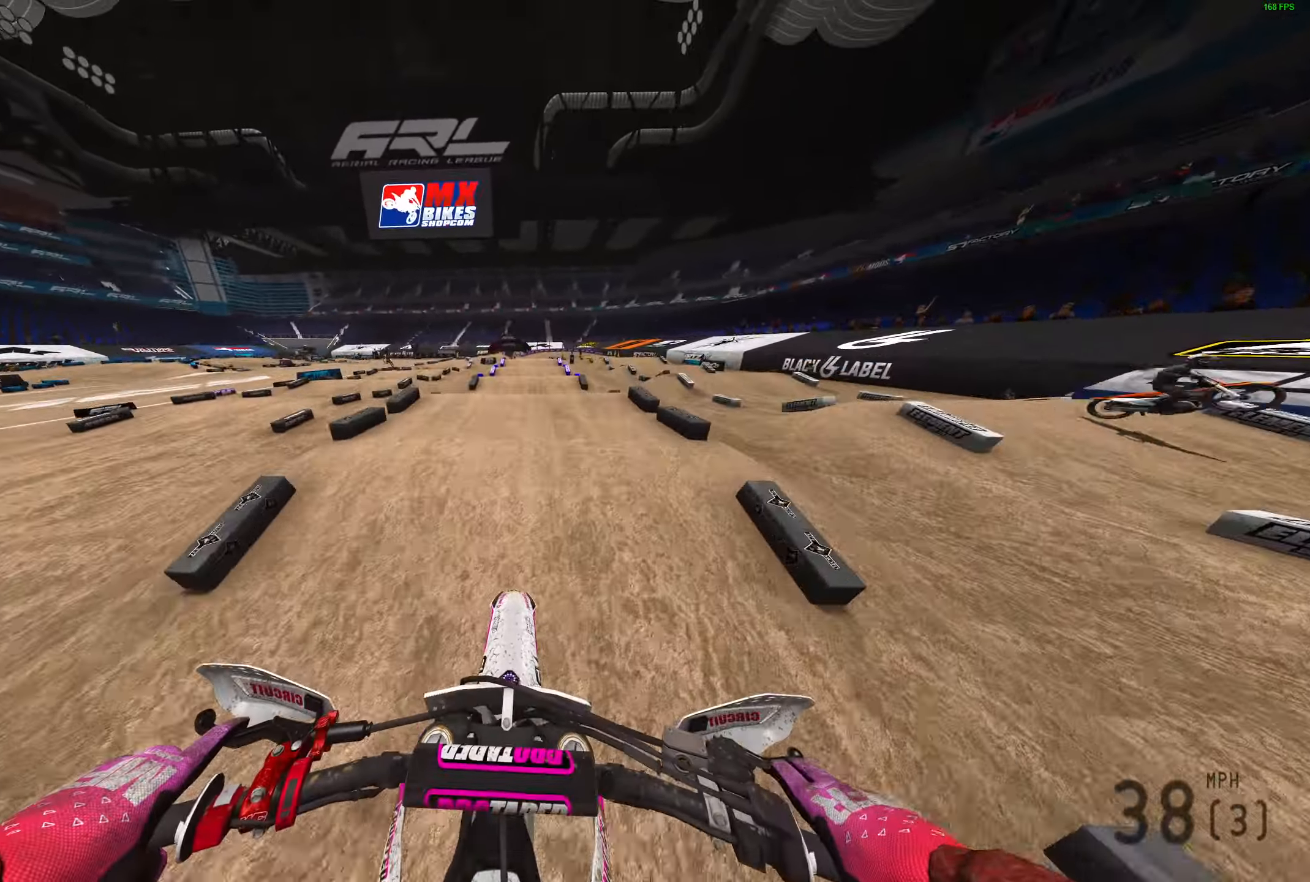
{"buttons": [], "left_stick": "center", "right_stick": "down", "events": [[83, "CROSS", "down"], [167, "CROSS", "up"], [217, "R2", "up"], [450, "right_stick", "down"]]}
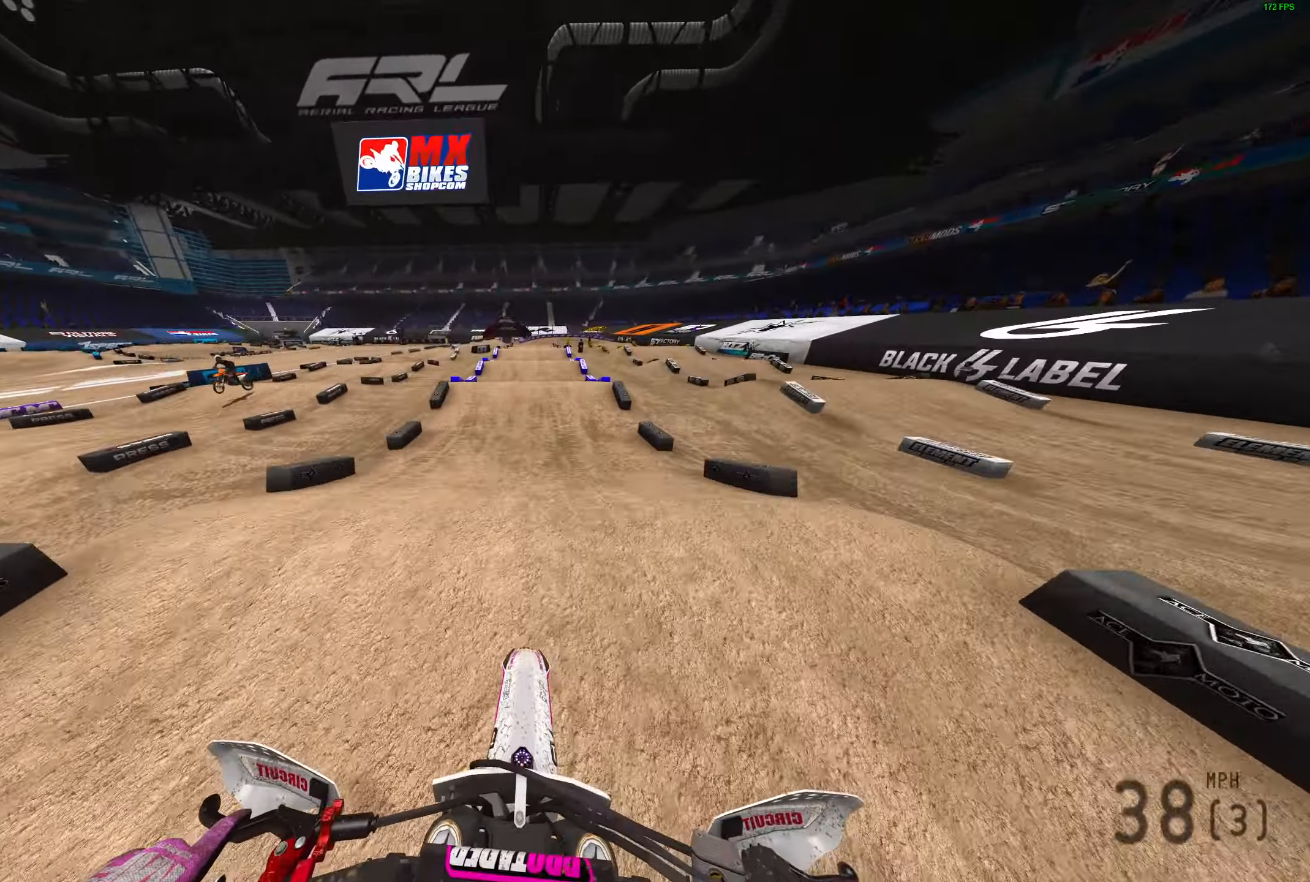
{"buttons": ["R2"], "left_stick": "center", "right_stick": "up", "events": [[50, "R2", "down"], [150, "right_stick", "center"], [267, "R2", "up"], [350, "right_stick", "up"], [367, "R2", "down"]]}
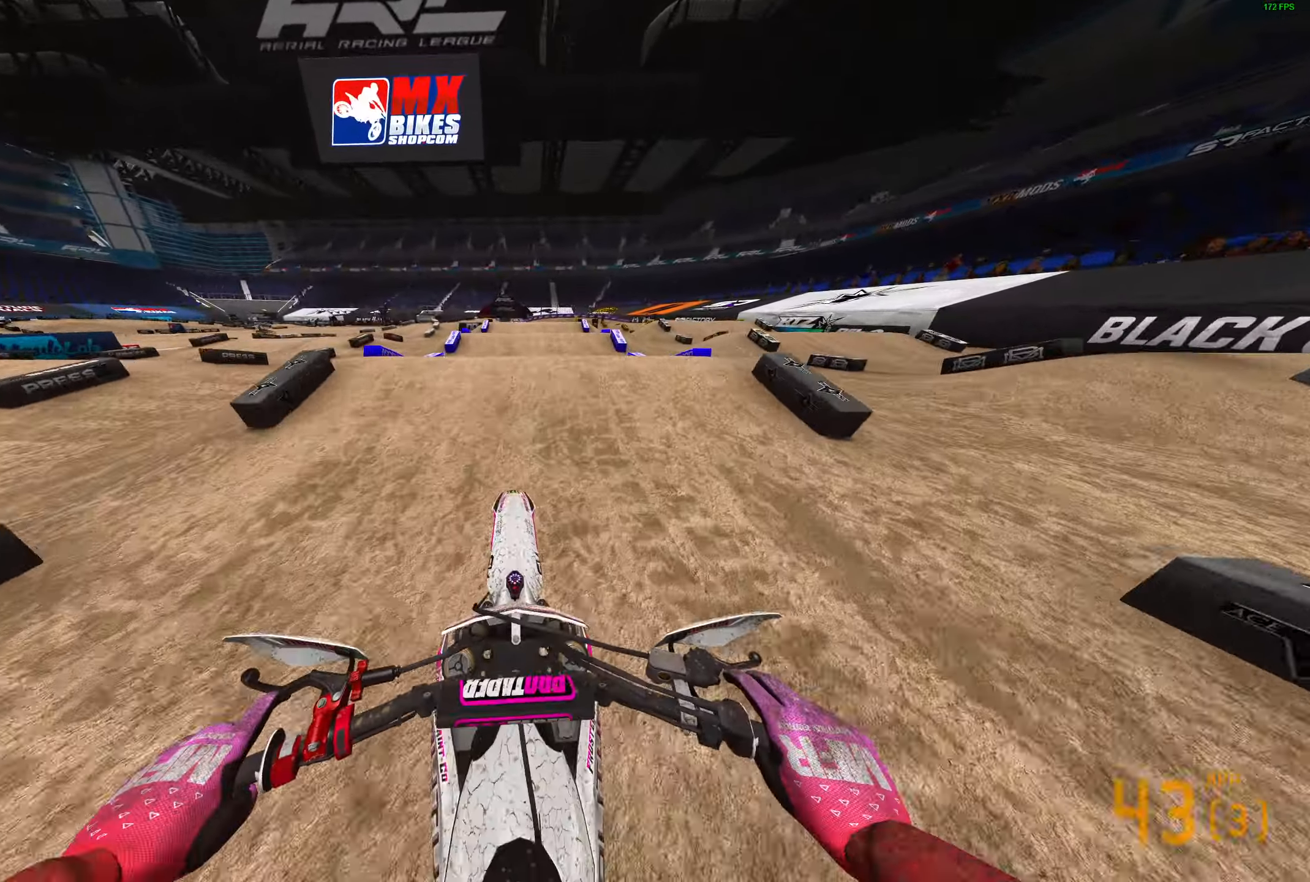
{"buttons": [], "left_stick": "center", "right_stick": "right", "events": [[217, "left_stick", "left"], [333, "L3", "down"], [350, "R2", "up"], [400, "left_stick", "center"], [400, "right_stick", "right"], [417, "L3", "up"]]}
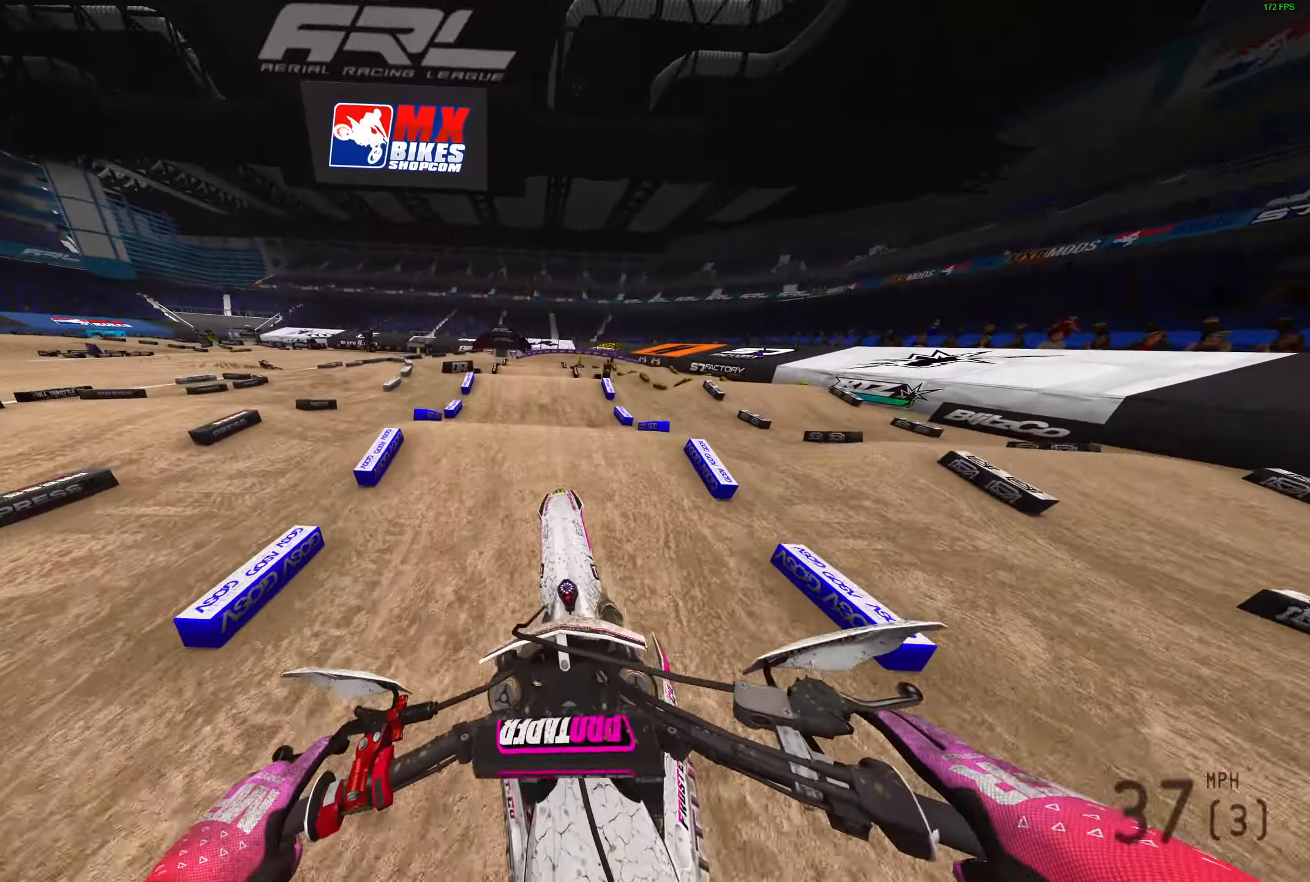
{"buttons": [], "left_stick": "right", "right_stick": "right", "events": [[200, "R2", "down"], [217, "left_stick", "right"], [317, "left_stick", "up-right"], [450, "R2", "up"], [500, "left_stick", "right"]]}
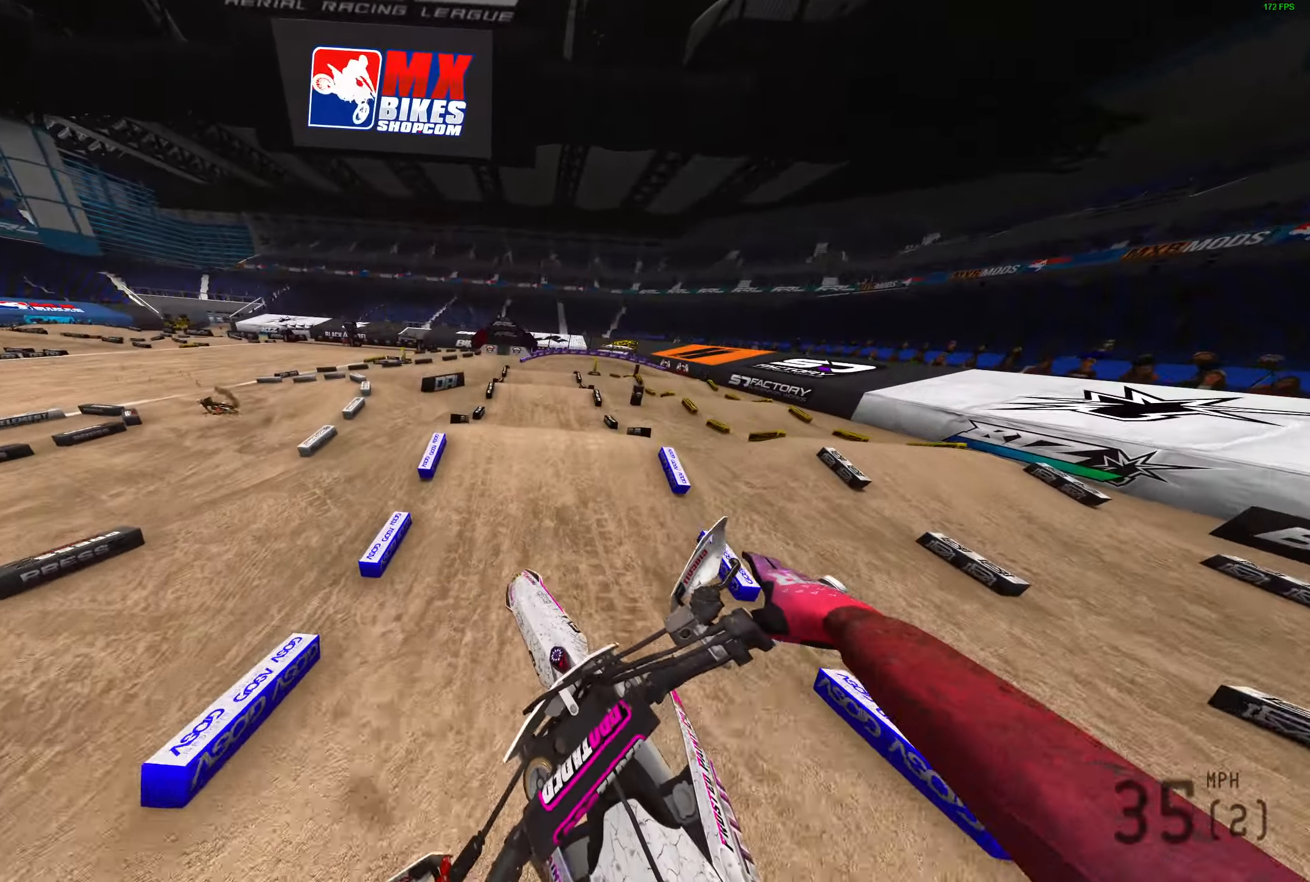
{"buttons": [], "left_stick": "center", "right_stick": "down", "events": [[117, "right_stick", "down-right"], [267, "right_stick", "down"], [317, "R2", "down"], [500, "R2", "up"], [500, "left_stick", "center"]]}